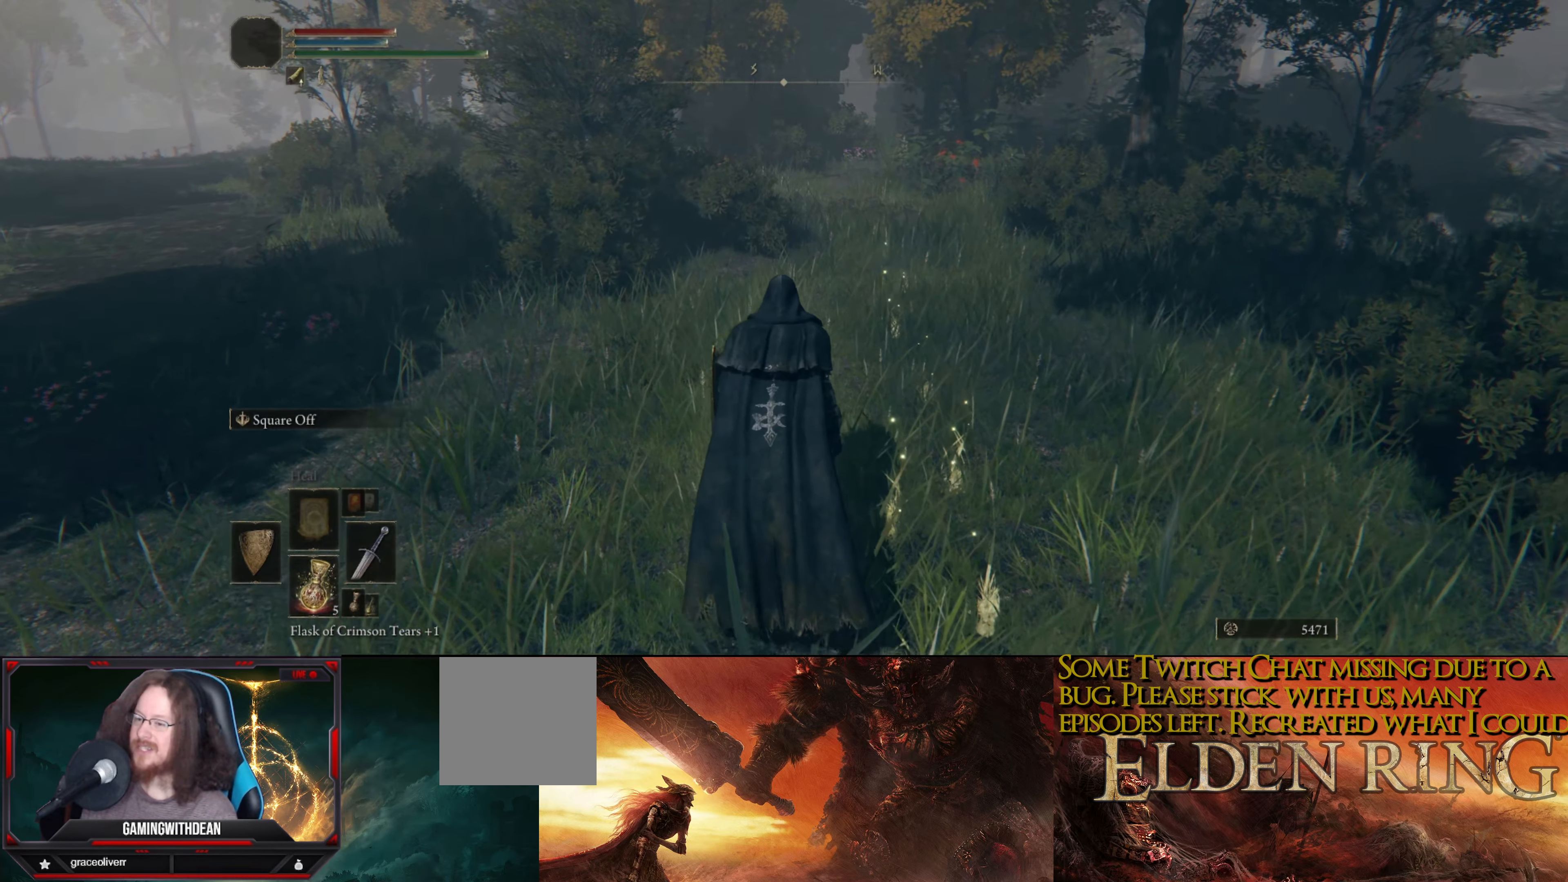
Gameplay with a controller (Xbox layout); each line is a JSON object with the inputs held at the frame after it. "events" lists button and stick changes between this image and that frame as [ms after this image, input, new state], when the widget could be followed in between. Not read: L3 R3.
{"buttons": [], "left_stick": "up", "right_stick": "center", "events": []}
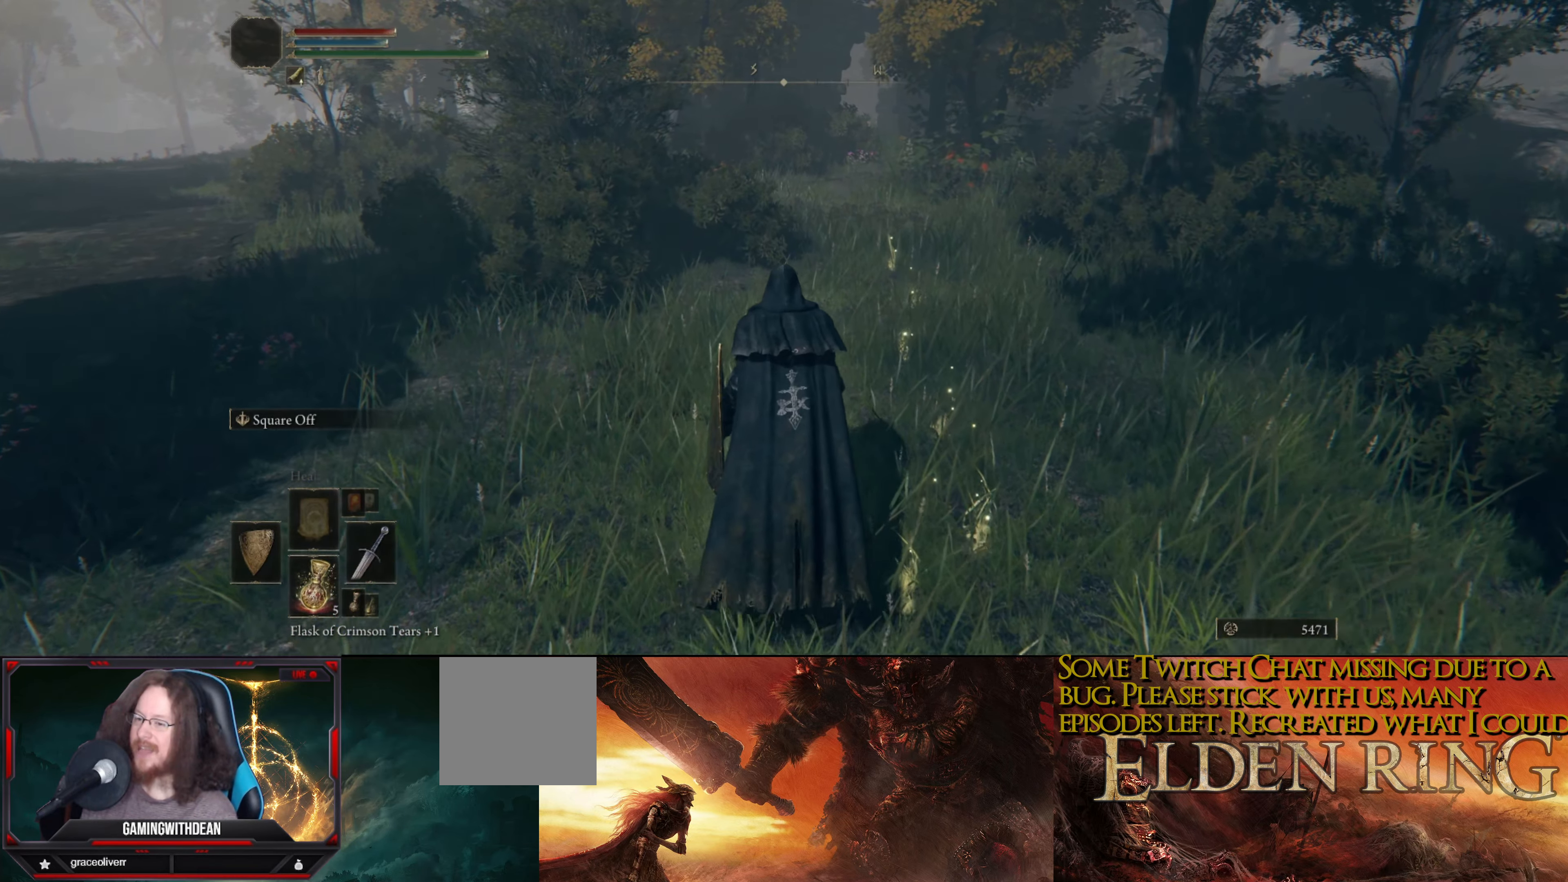
{"buttons": [], "left_stick": "up", "right_stick": "center", "events": [[83, "right_stick", "up-right"], [400, "right_stick", "center"]]}
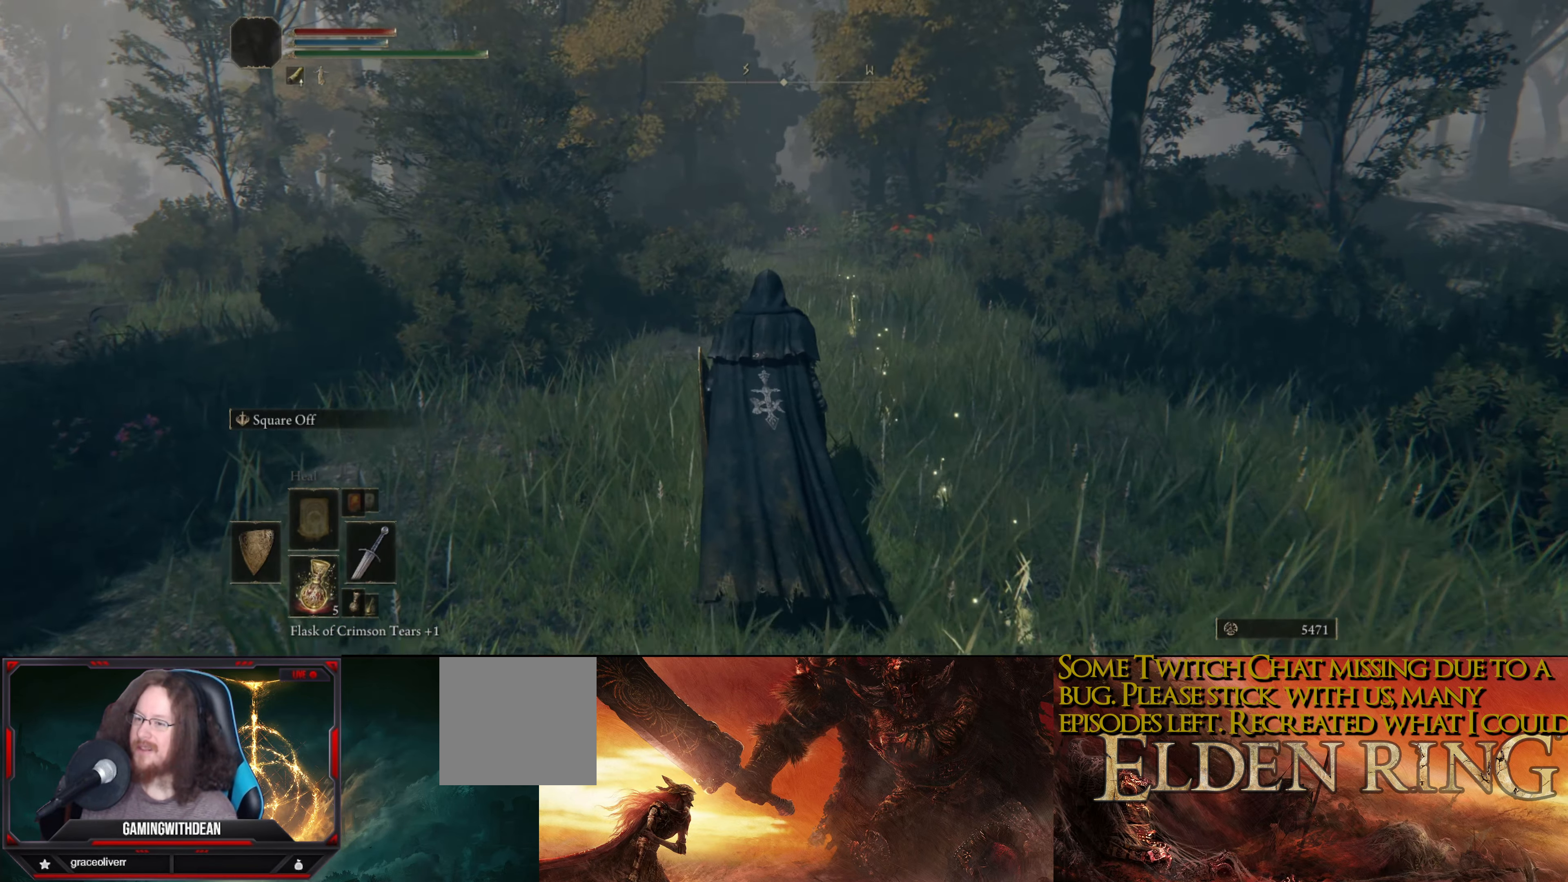
{"buttons": [], "left_stick": "up", "right_stick": "center", "events": []}
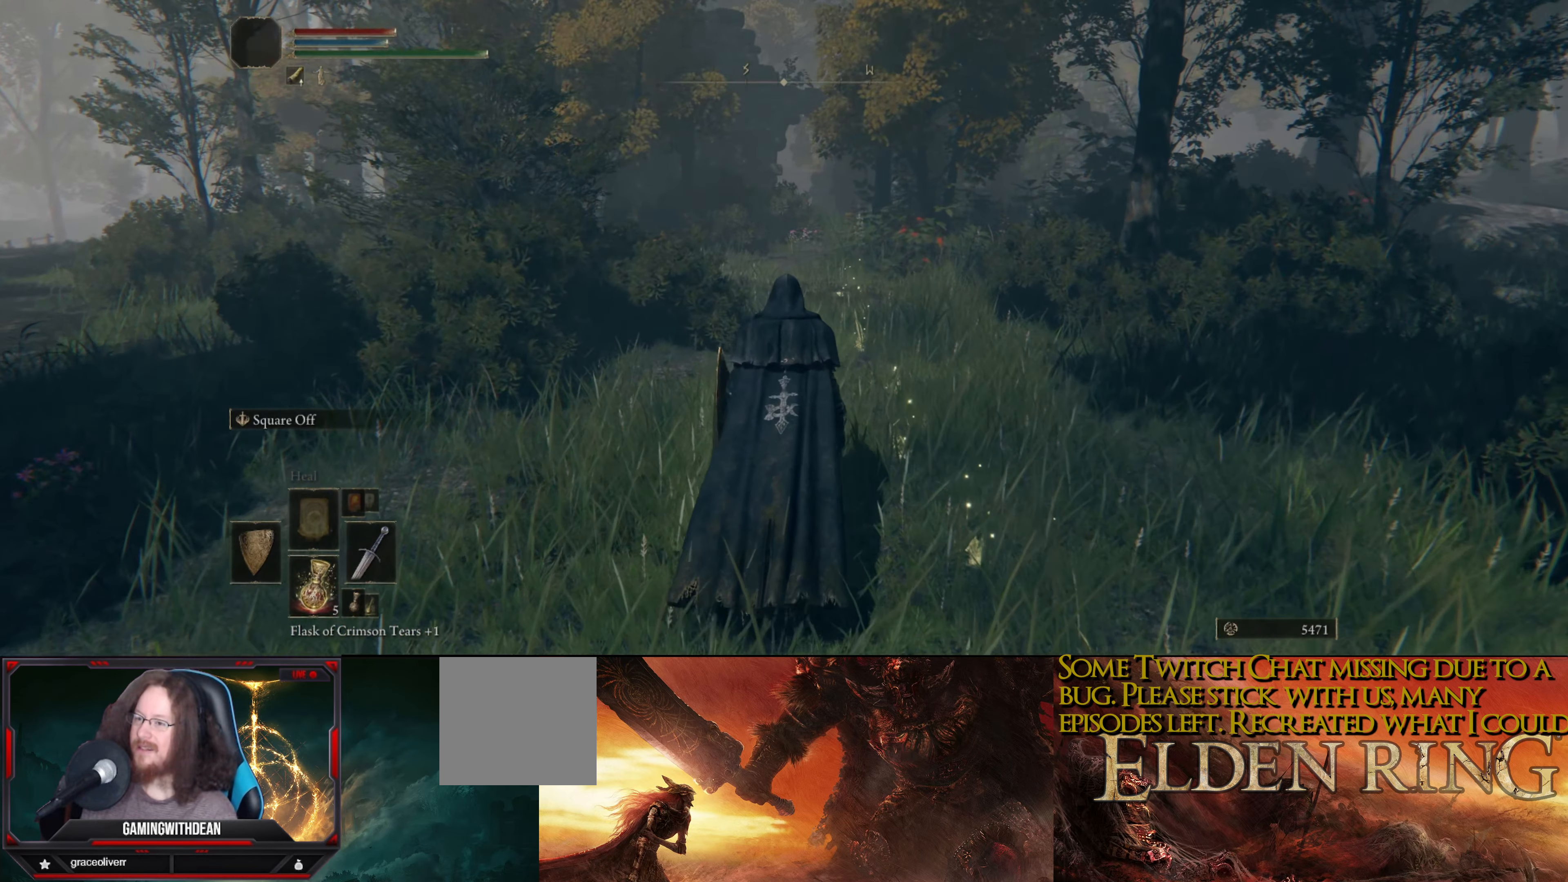
{"buttons": [], "left_stick": "up", "right_stick": "center", "events": []}
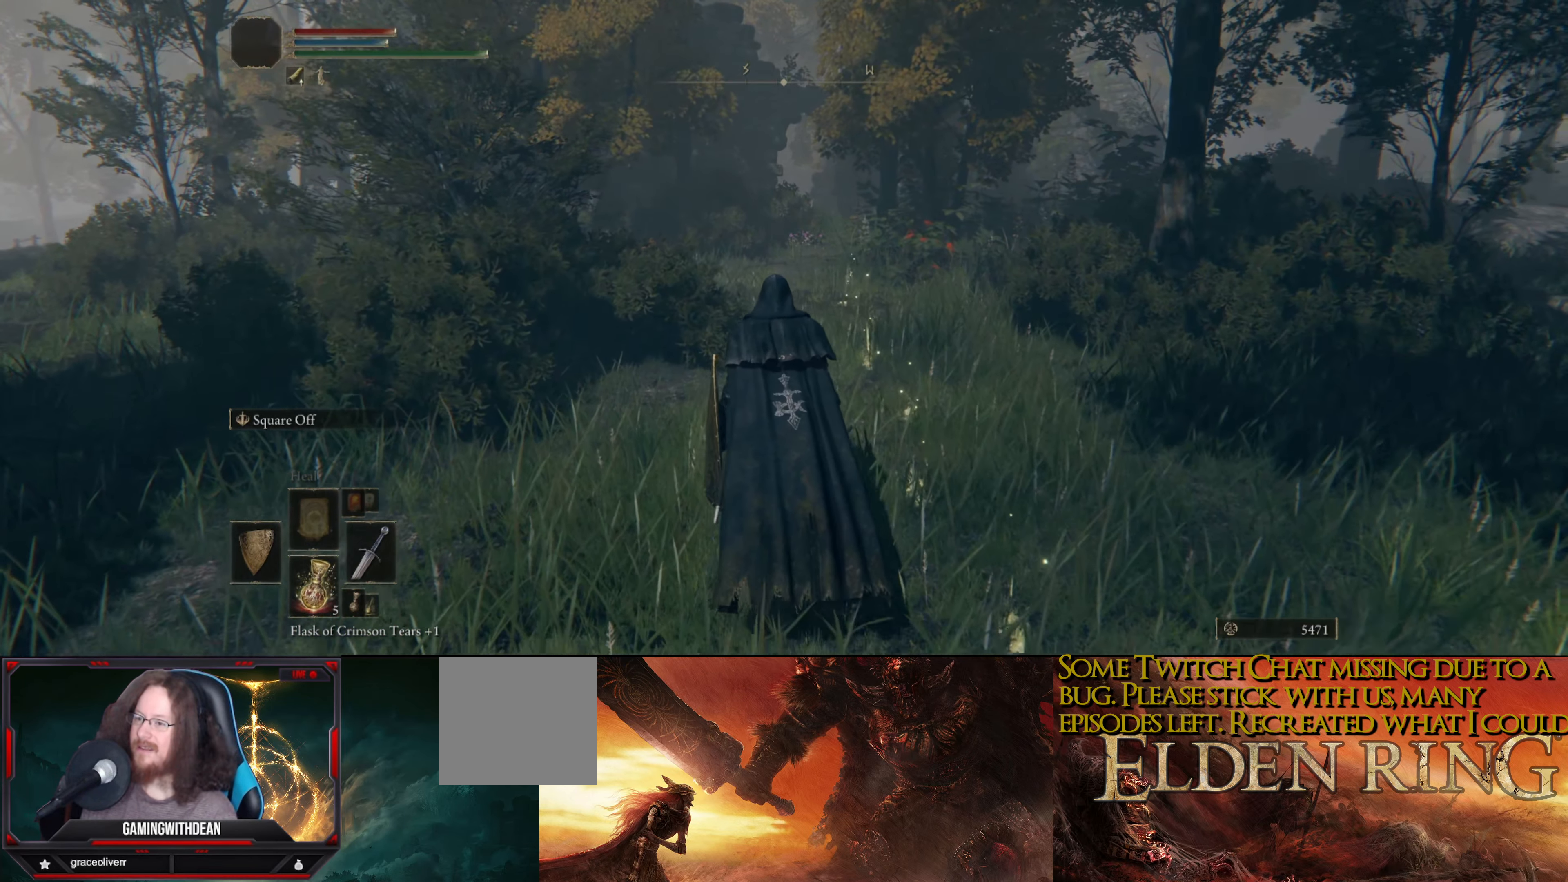
{"buttons": [], "left_stick": "up", "right_stick": "center", "events": []}
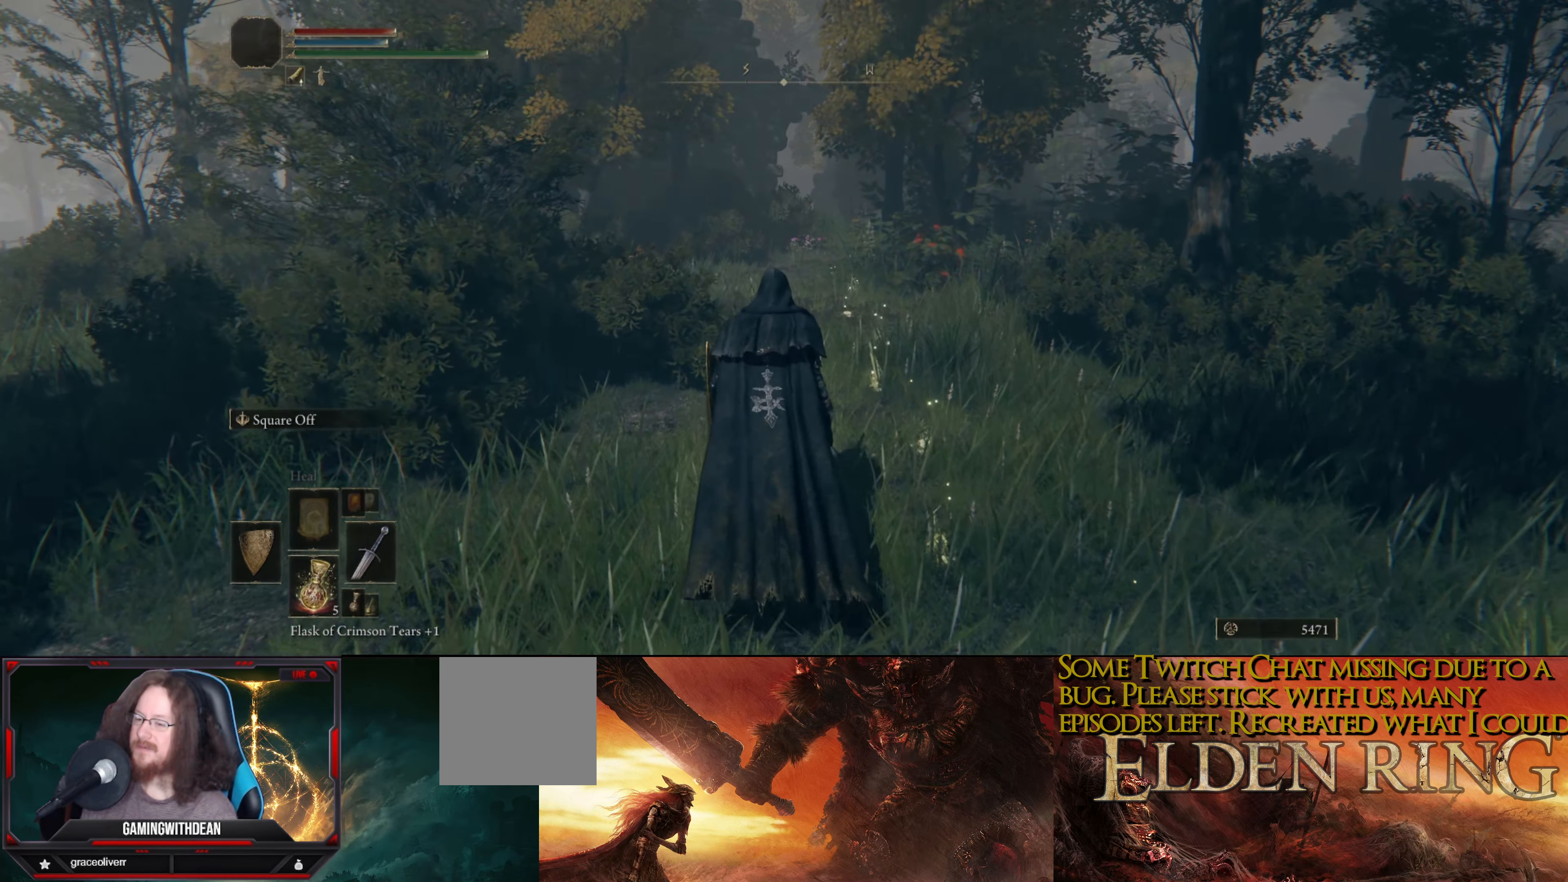
{"buttons": [], "left_stick": "up", "right_stick": "center", "events": []}
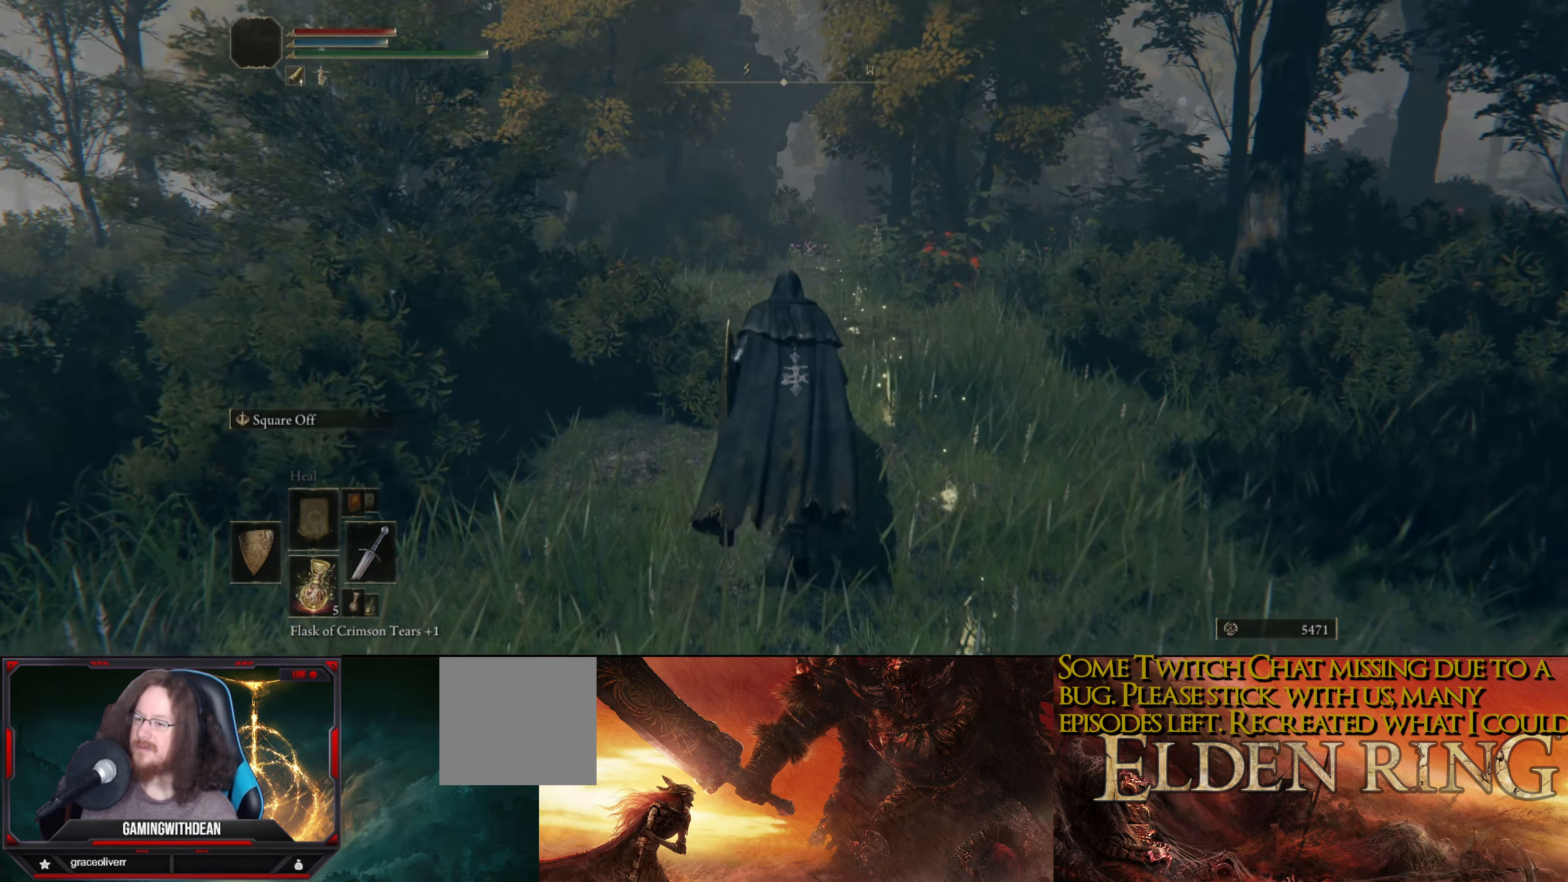
{"buttons": [], "left_stick": "up", "right_stick": "center", "events": []}
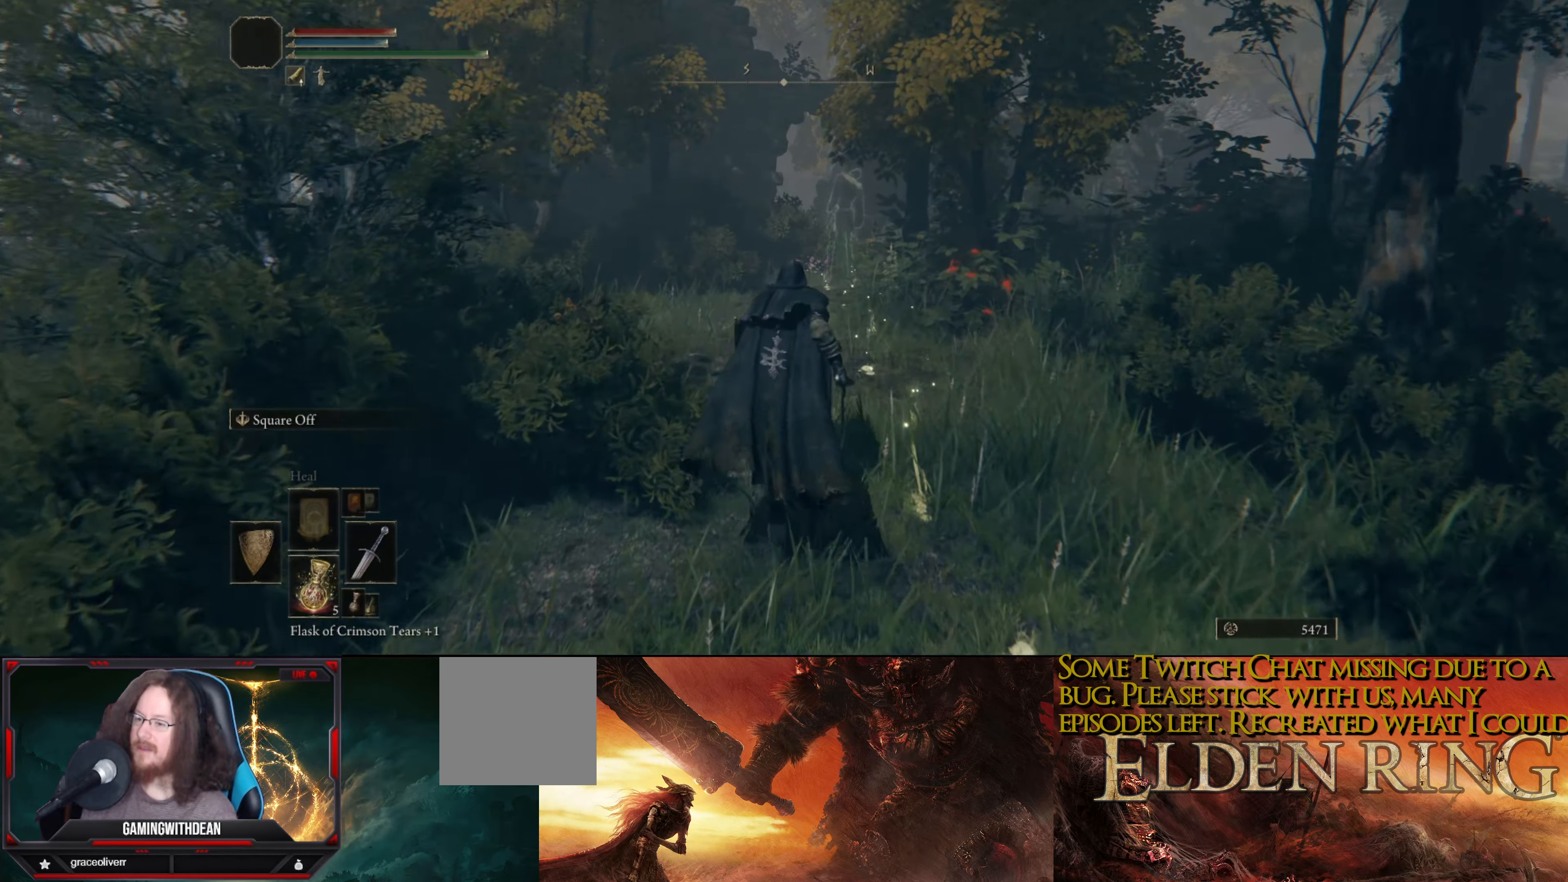
{"buttons": [], "left_stick": "up", "right_stick": "center", "events": []}
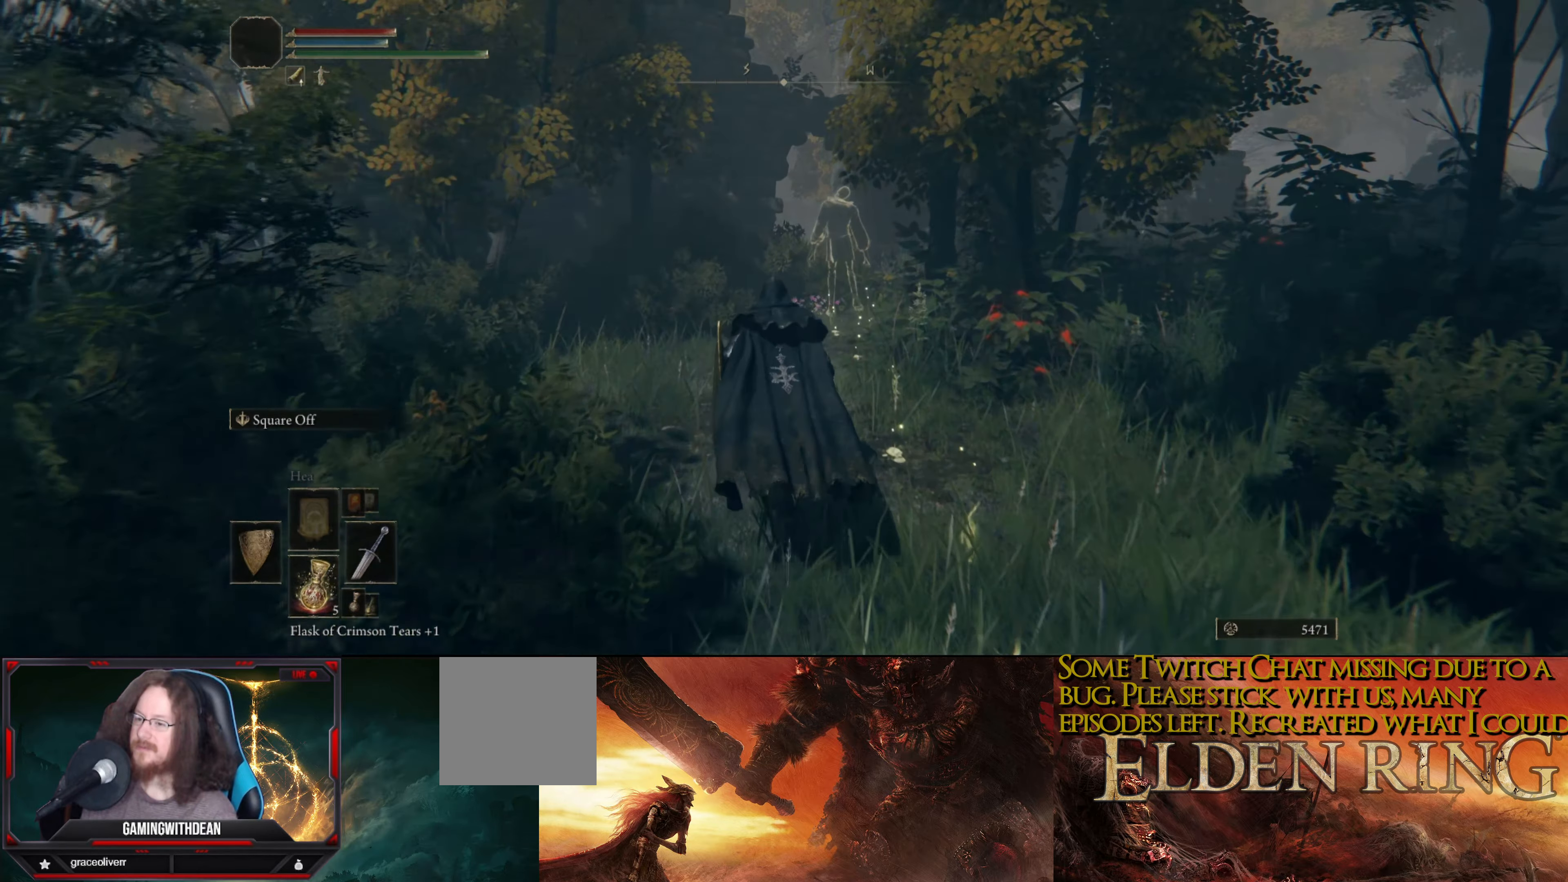
{"buttons": [], "left_stick": "up-right", "right_stick": "center", "events": [[100, "left_stick", "up-right"]]}
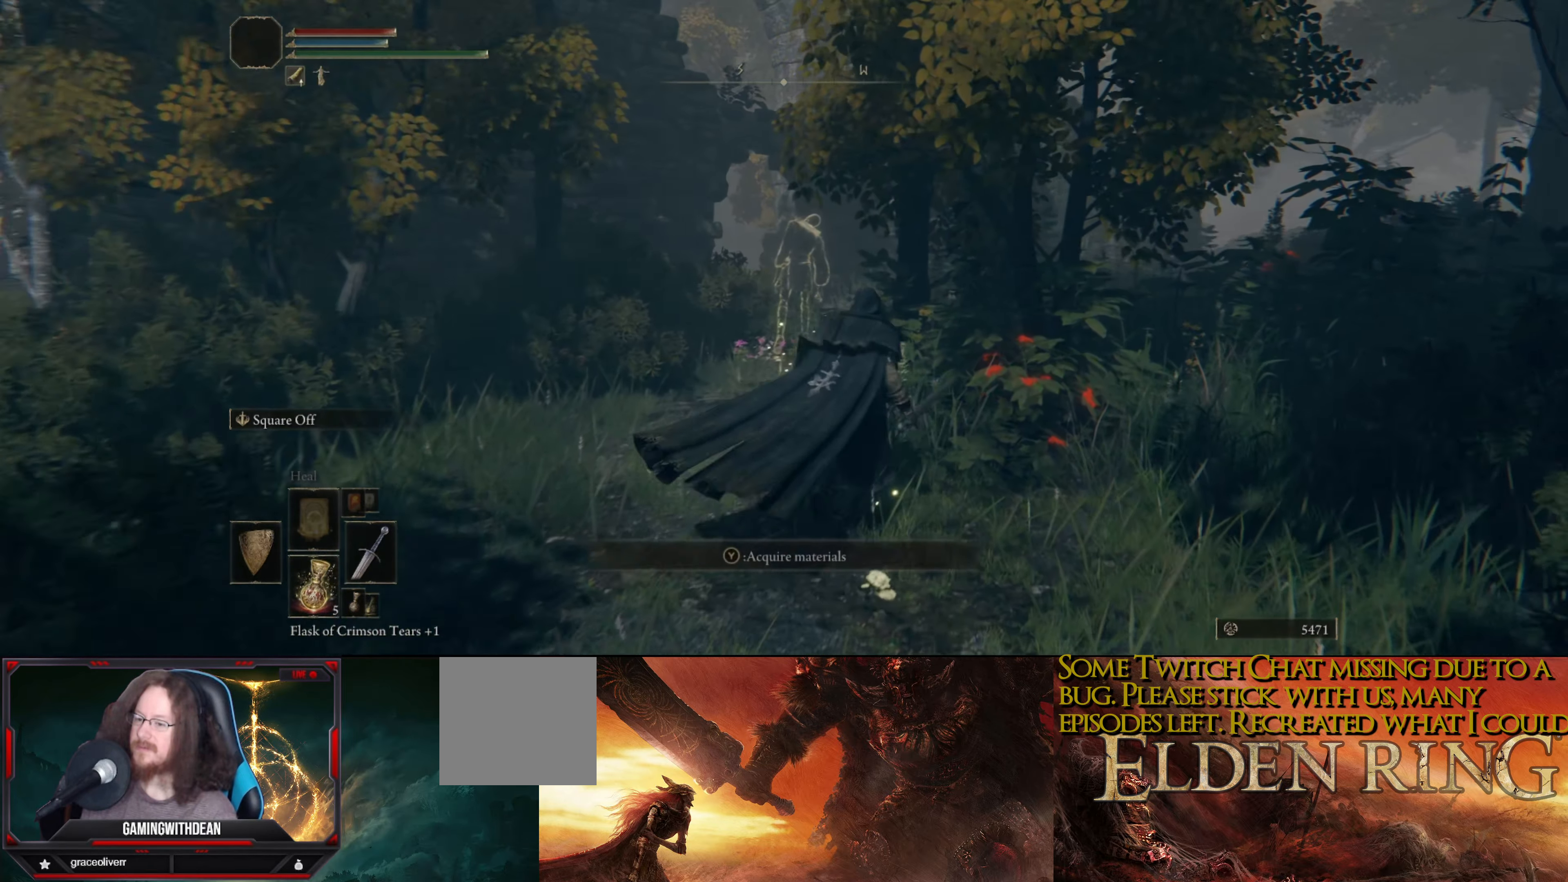
{"buttons": [], "left_stick": "up-left", "right_stick": "center", "events": [[34, "left_stick", "up"], [100, "Y", "down"], [250, "Y", "up"], [467, "left_stick", "up-left"]]}
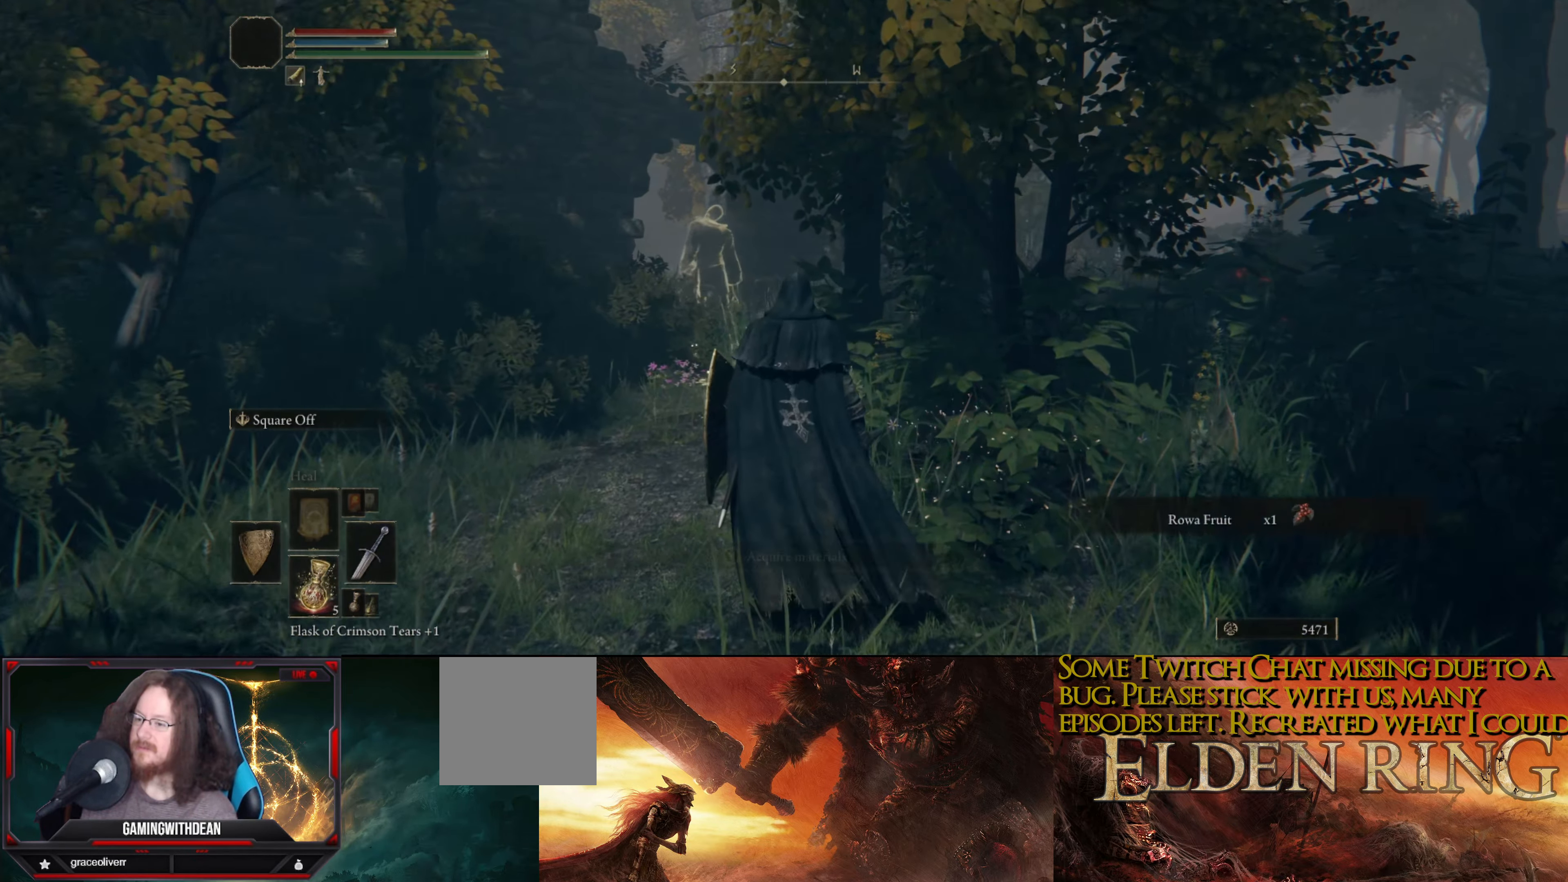
{"buttons": [], "left_stick": "up-left", "right_stick": "center", "events": []}
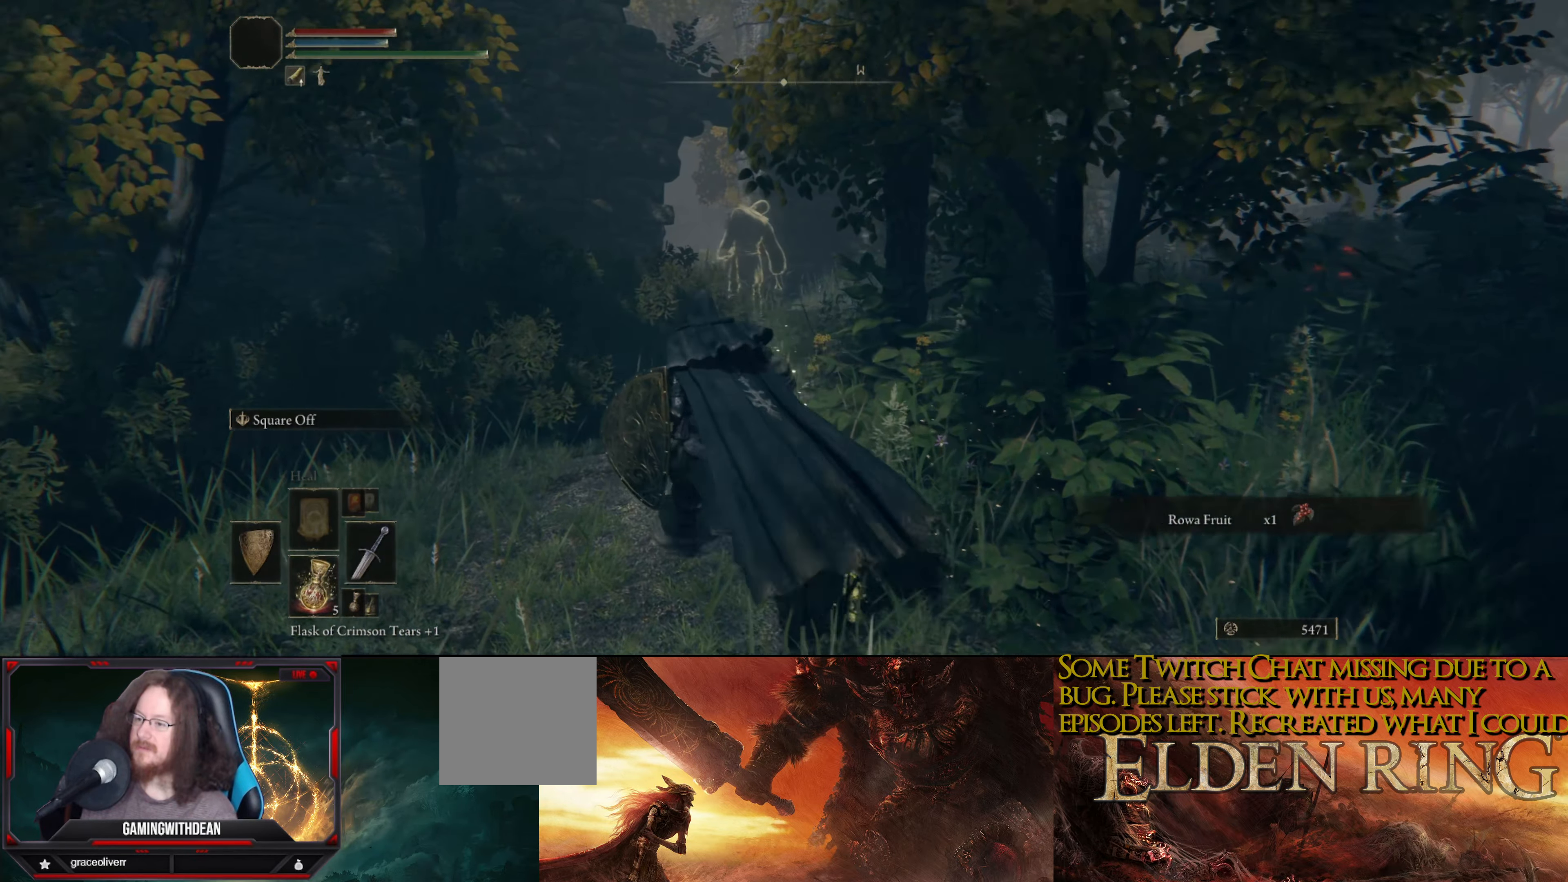
{"buttons": [], "left_stick": "up", "right_stick": "center", "events": [[234, "right_stick", "up-right"], [284, "left_stick", "up"], [417, "right_stick", "center"]]}
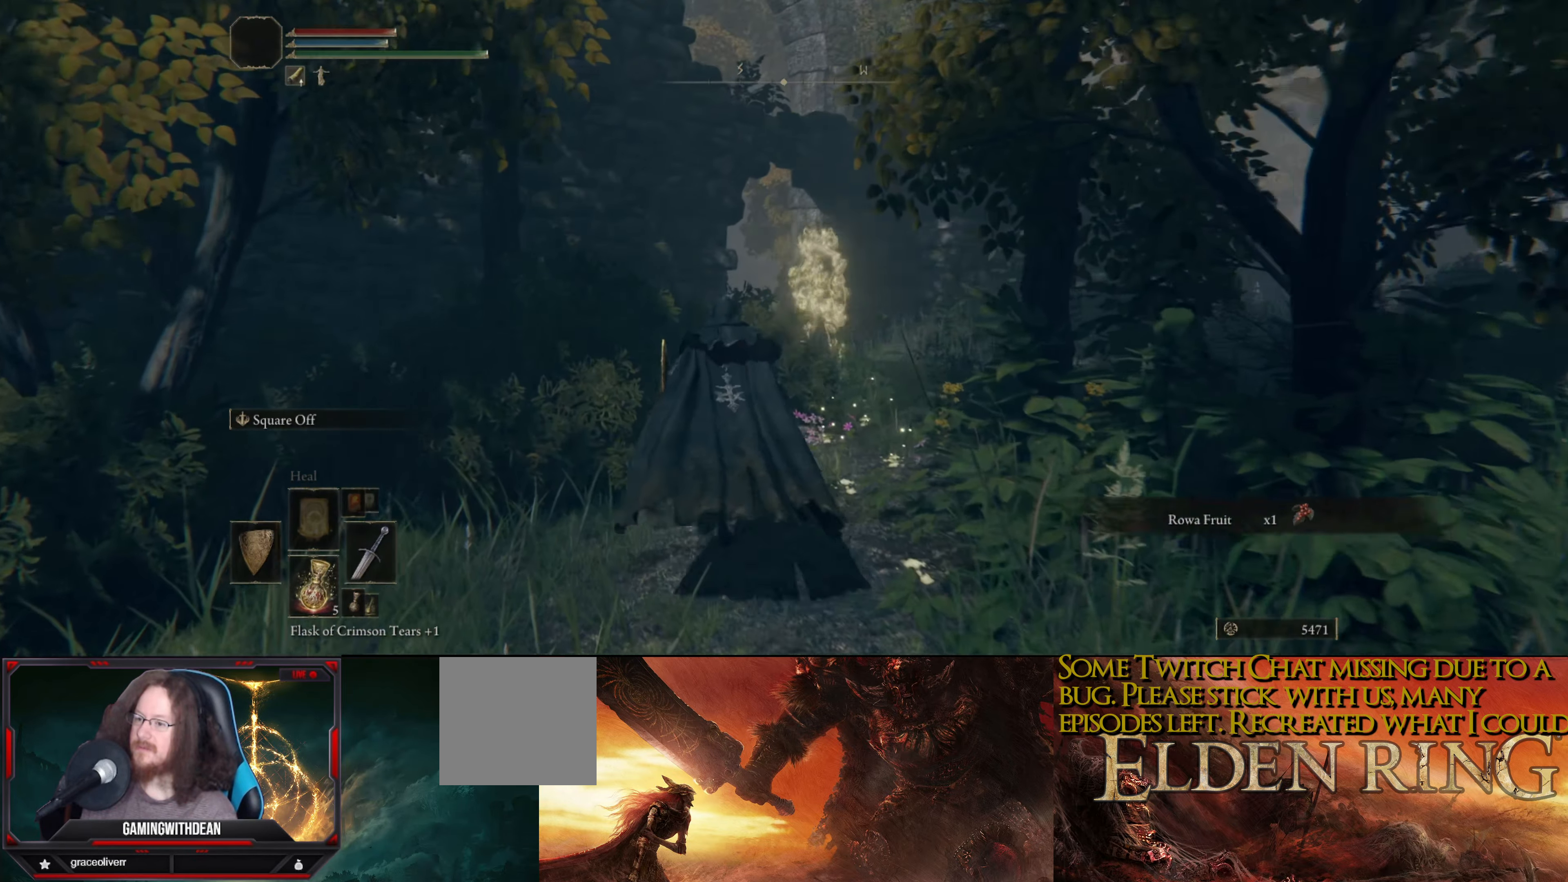
{"buttons": [], "left_stick": "up", "right_stick": "center", "events": []}
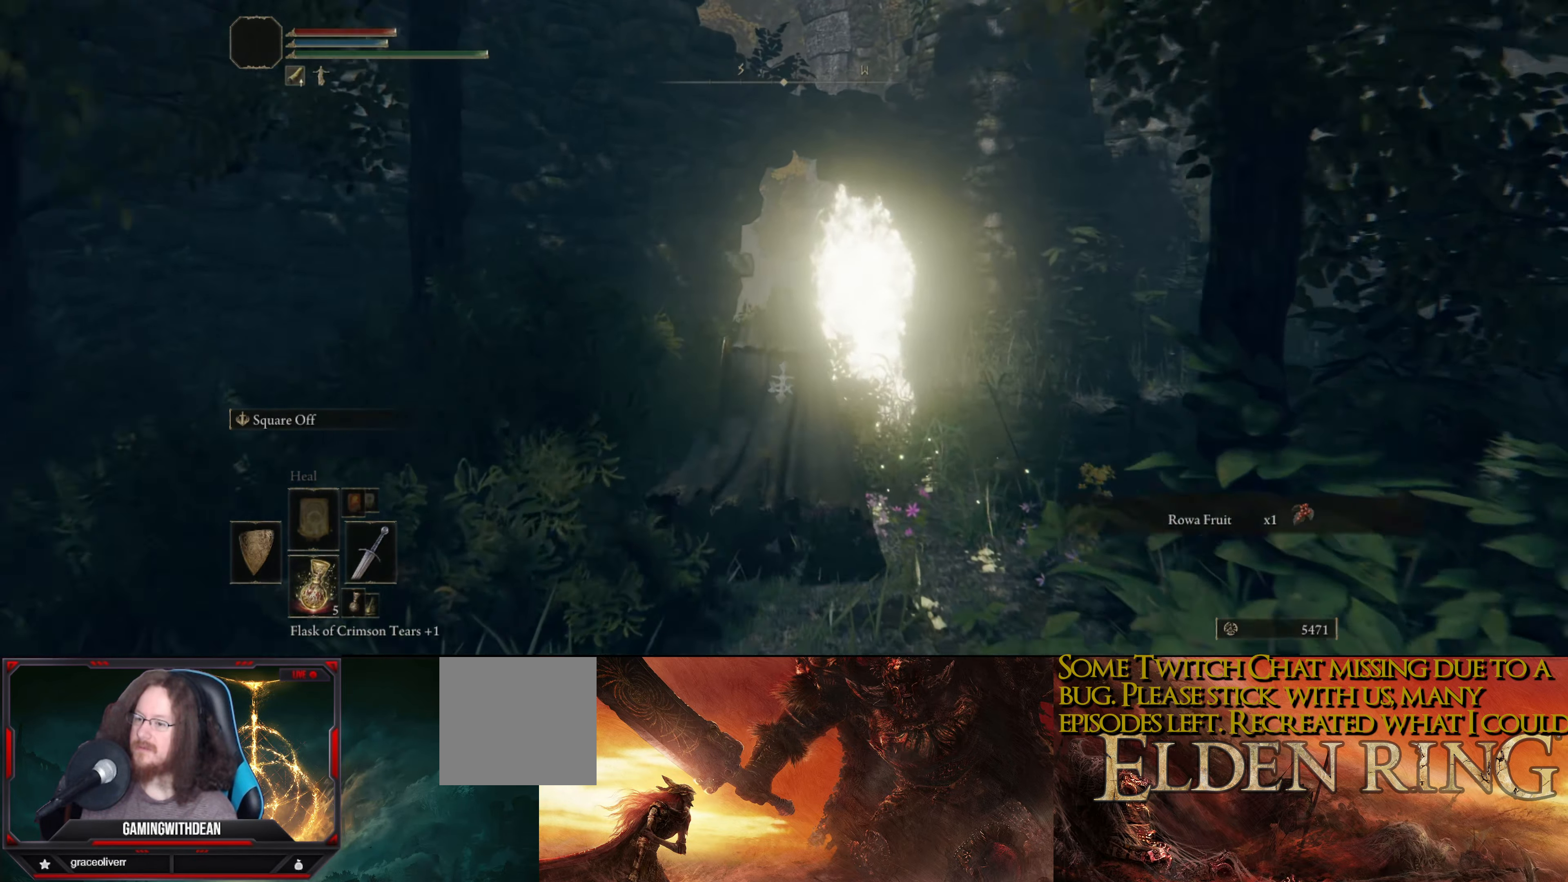
{"buttons": [], "left_stick": "center", "right_stick": "center", "events": [[234, "left_stick", "center"]]}
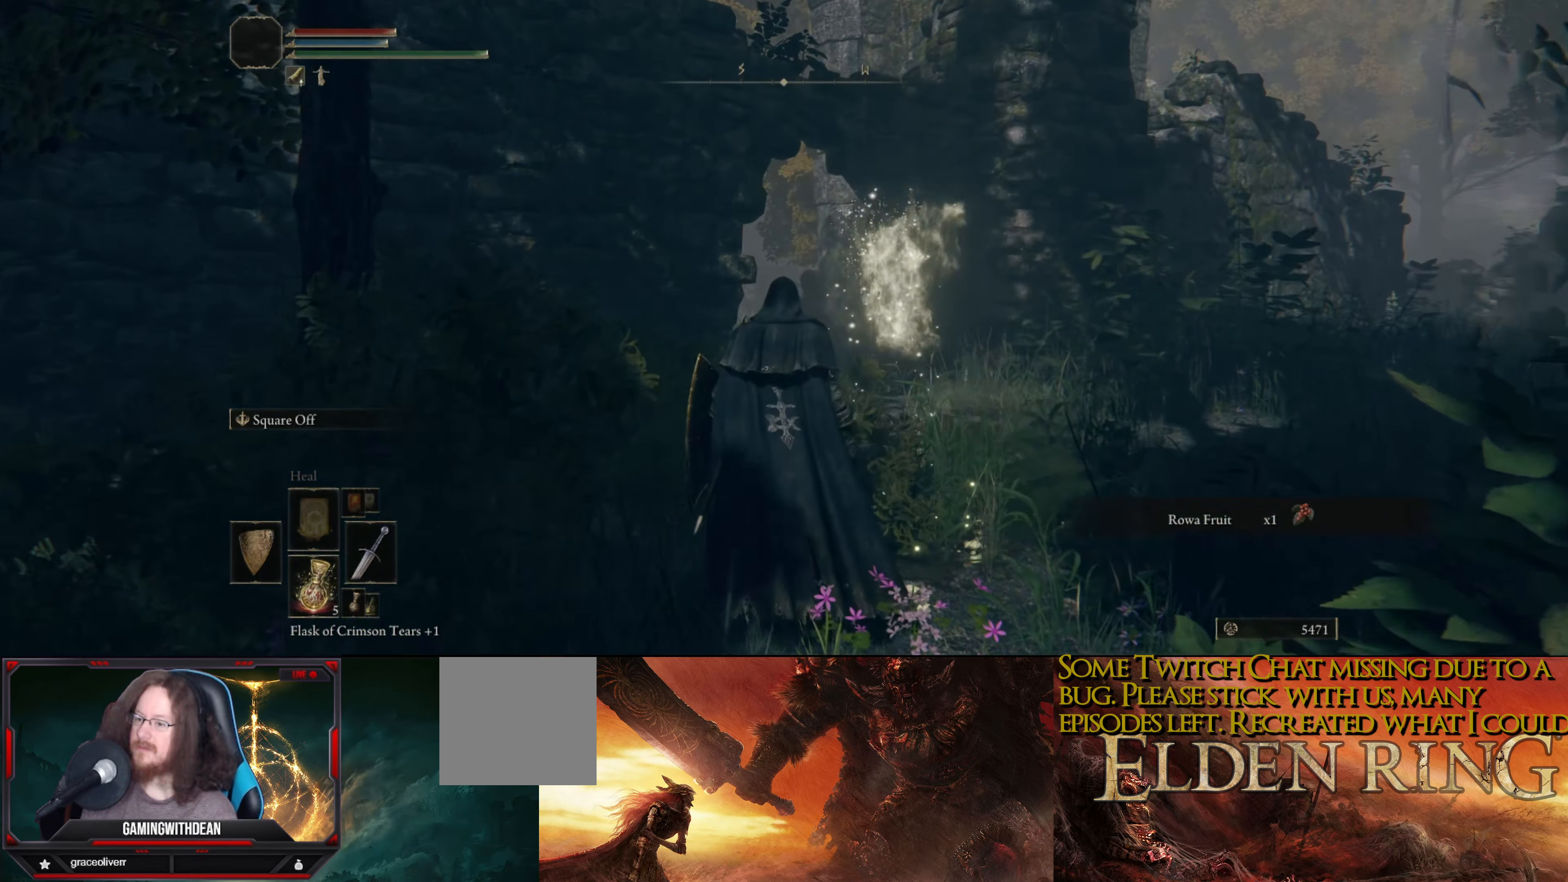
{"buttons": [], "left_stick": "center", "right_stick": "down", "events": [[400, "right_stick", "down"]]}
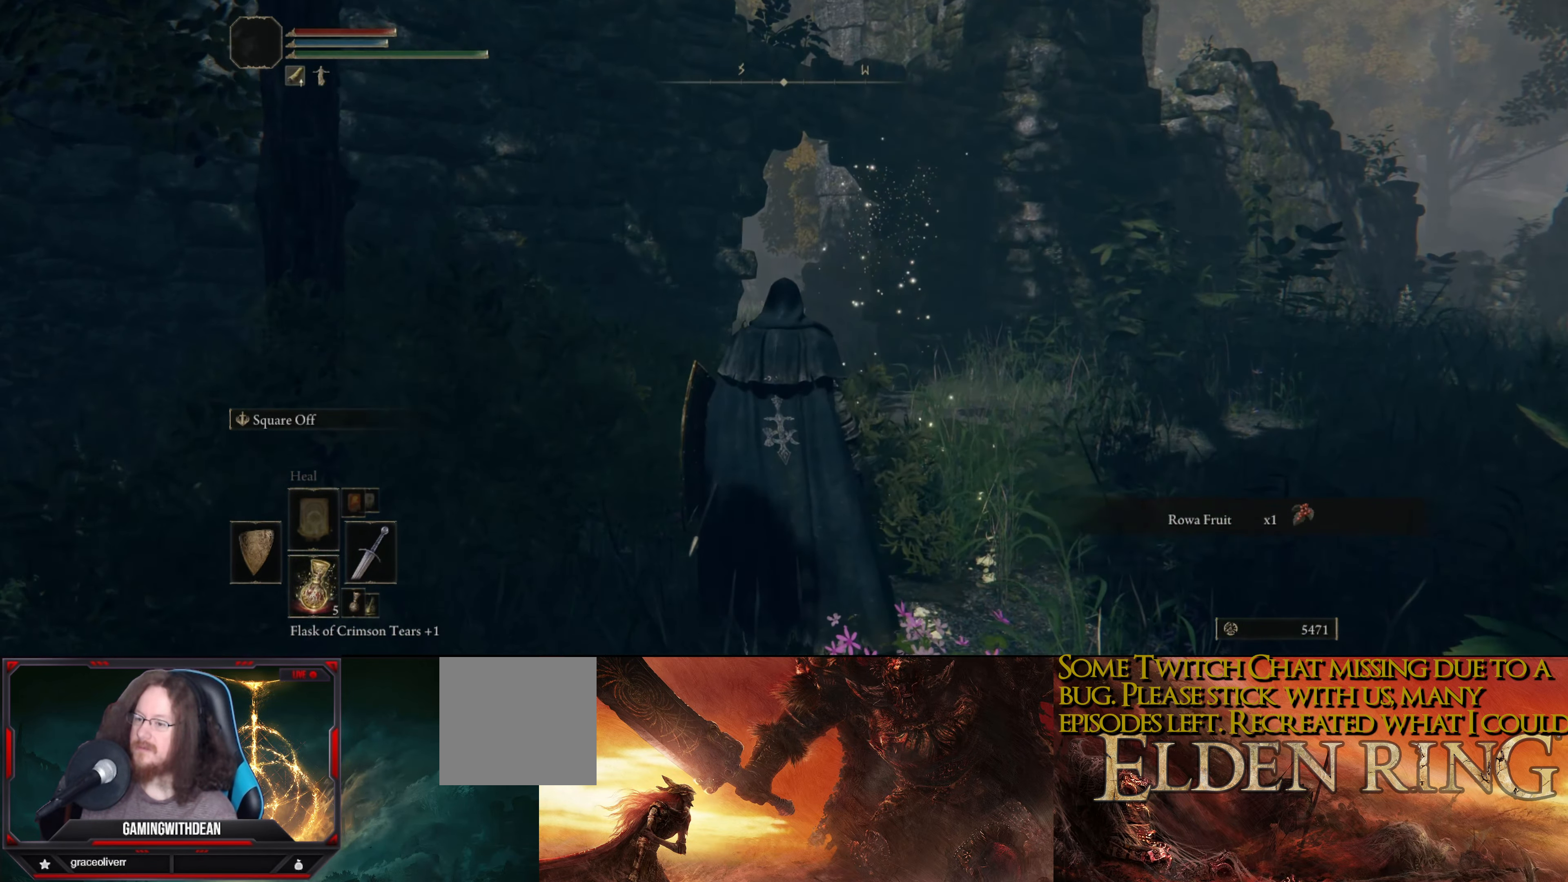
{"buttons": [], "left_stick": "center", "right_stick": "down-left", "events": [[150, "right_stick", "down-left"]]}
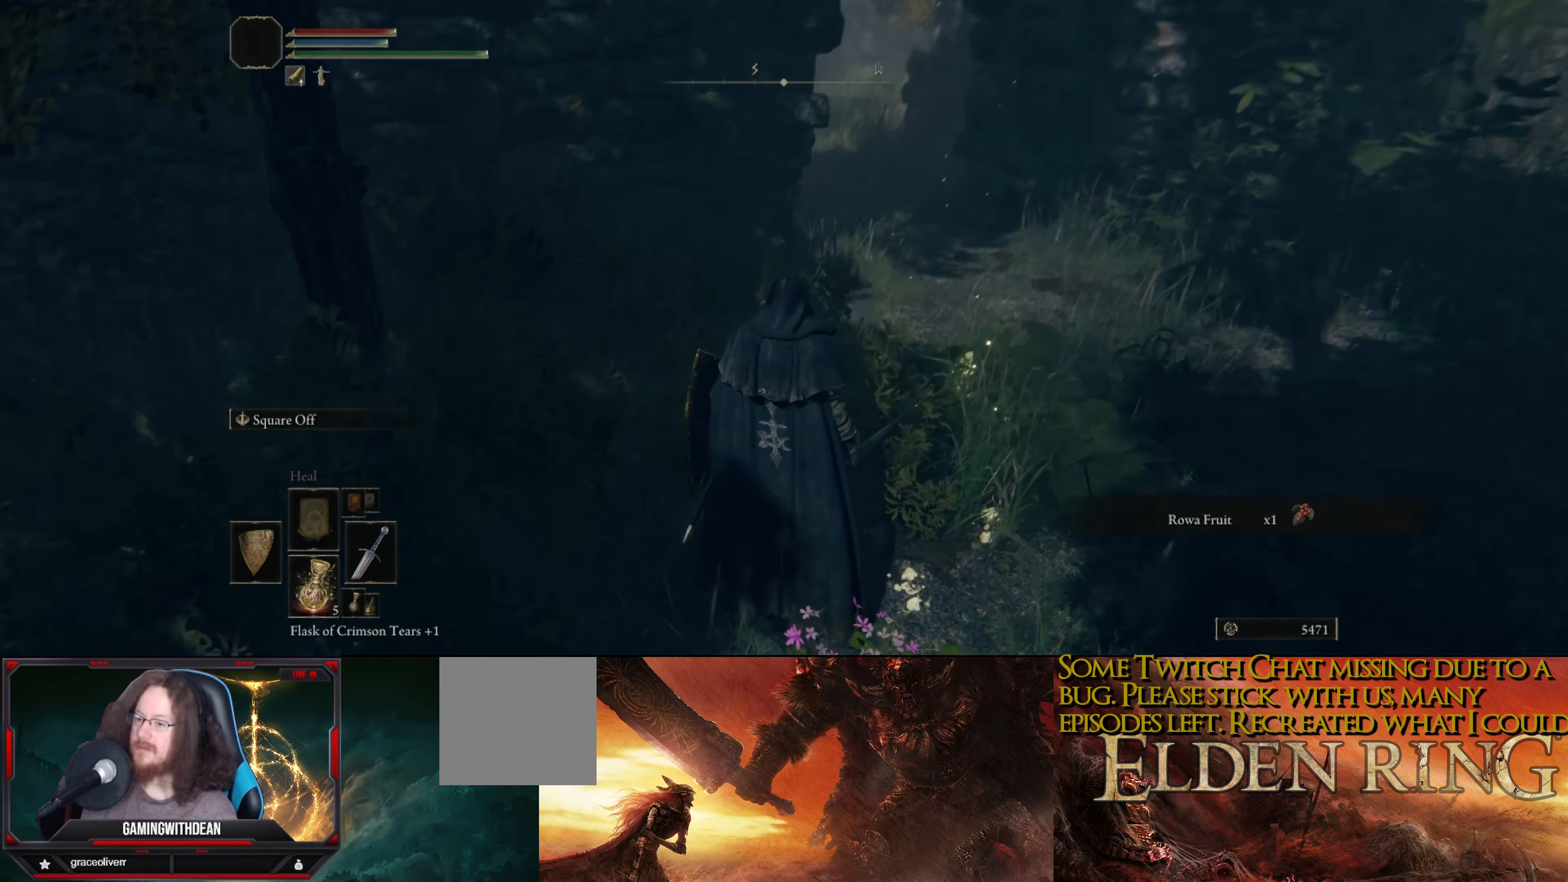
{"buttons": [], "left_stick": "up-right", "right_stick": "center", "events": [[150, "right_stick", "center"], [433, "left_stick", "up-right"]]}
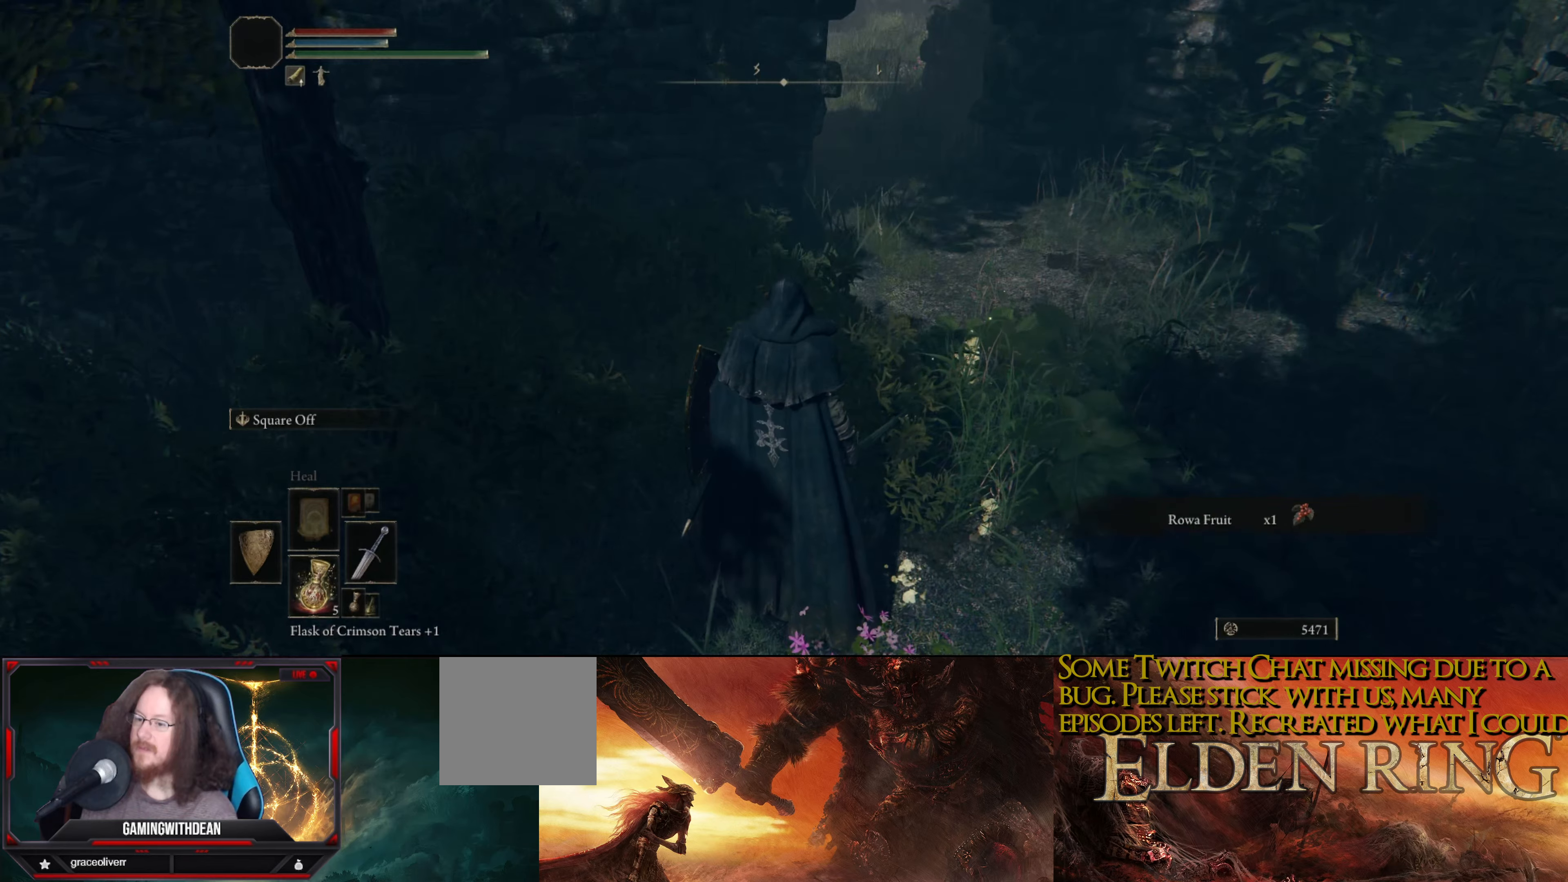
{"buttons": [], "left_stick": "up-right", "right_stick": "left", "events": [[266, "right_stick", "left"]]}
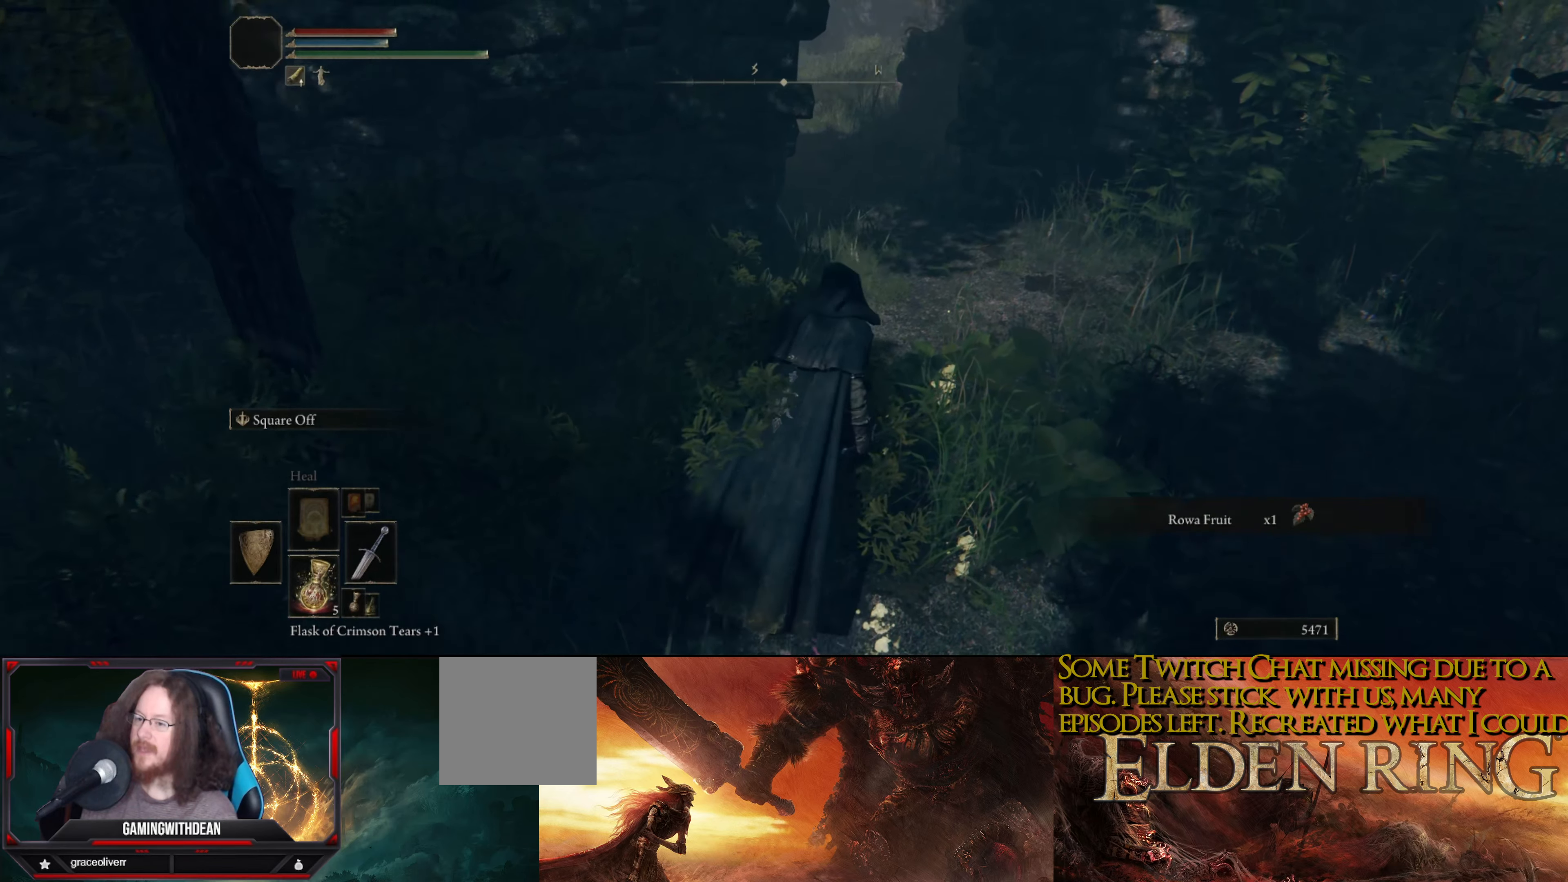
{"buttons": [], "left_stick": "up-right", "right_stick": "left", "events": [[133, "right_stick", "center"], [250, "right_stick", "left"]]}
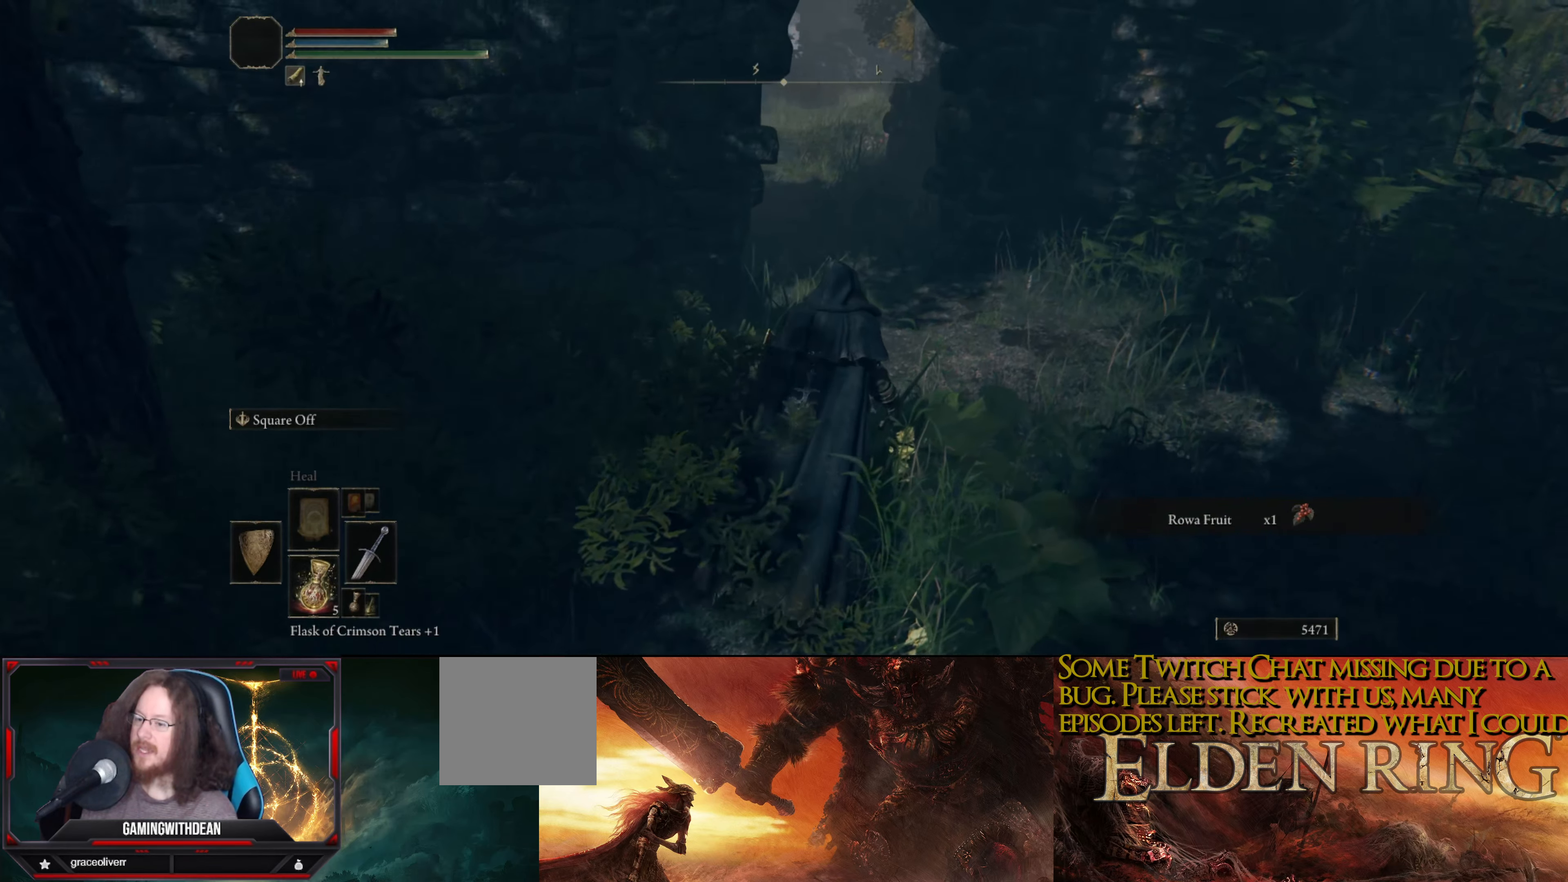
{"buttons": [], "left_stick": "up-right", "right_stick": "left", "events": []}
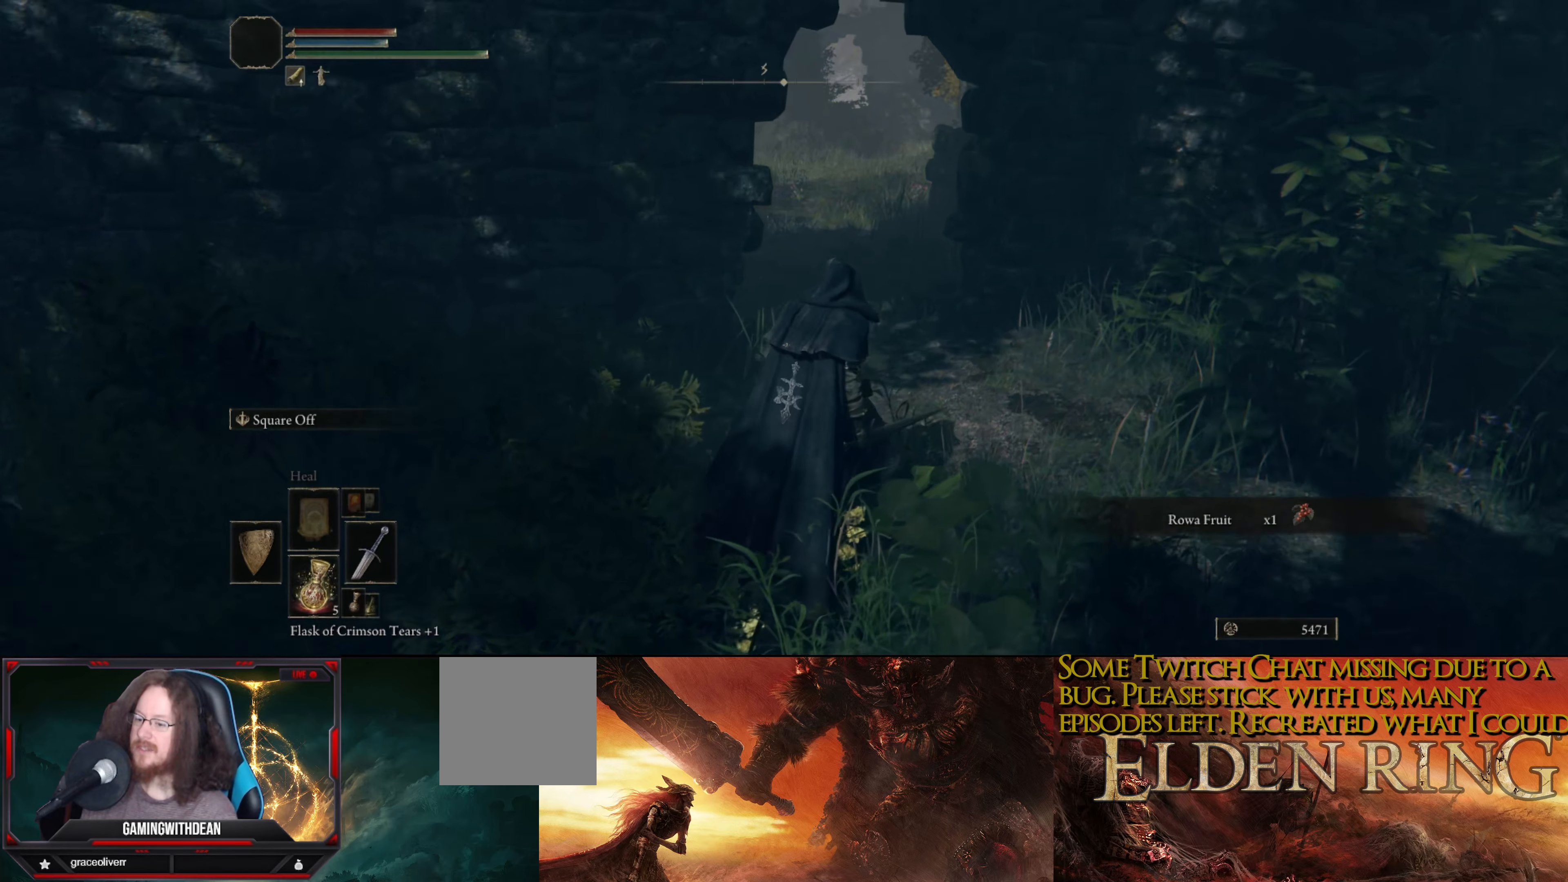
{"buttons": [], "left_stick": "up-right", "right_stick": "left", "events": []}
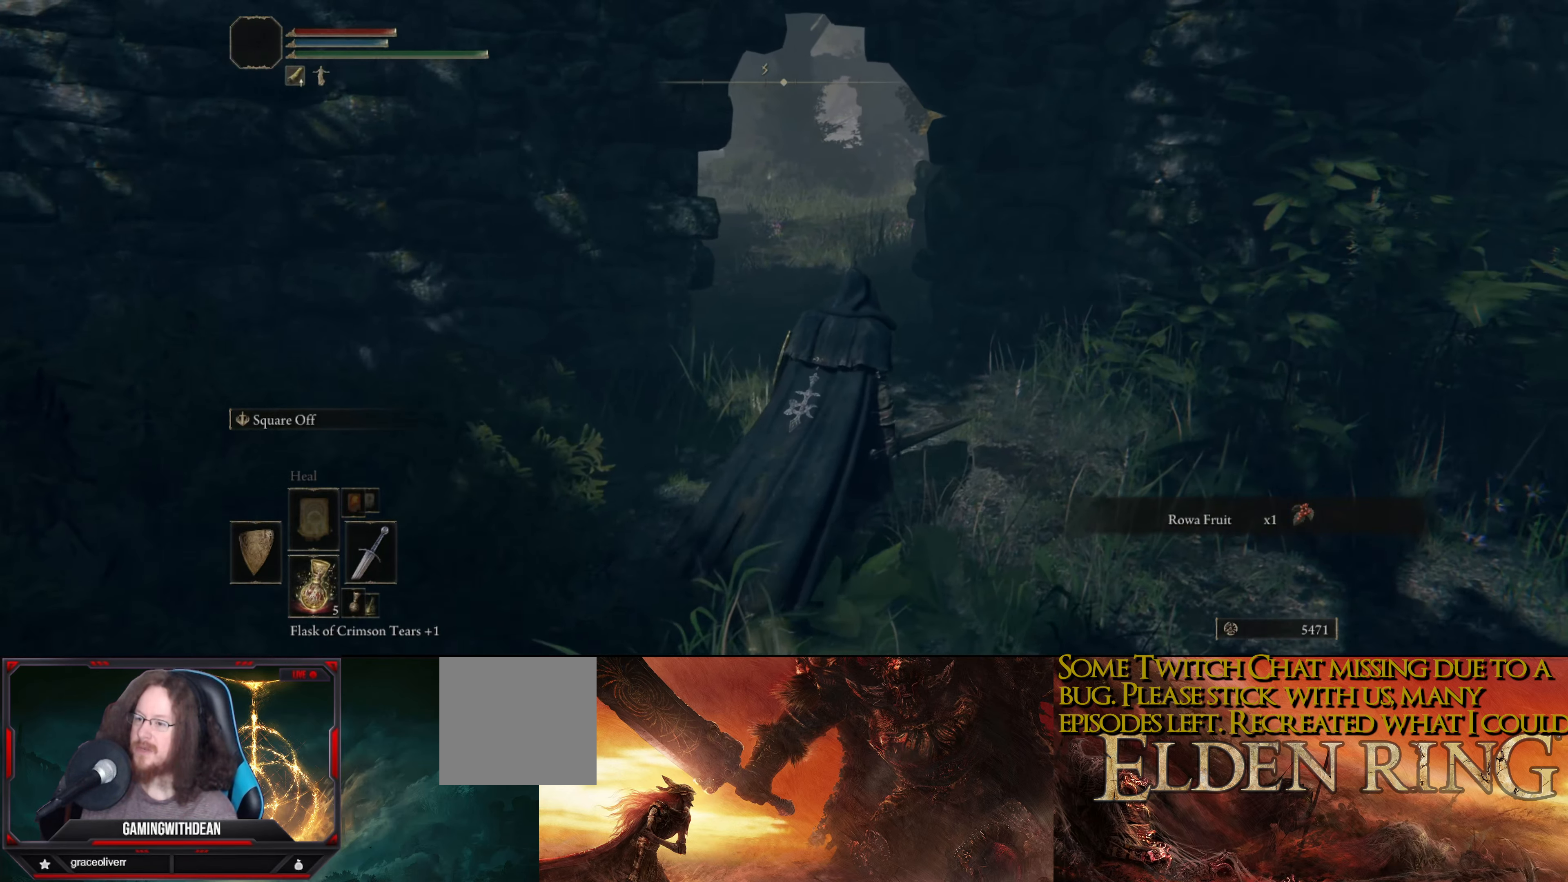
{"buttons": [], "left_stick": "up-right", "right_stick": "left", "events": []}
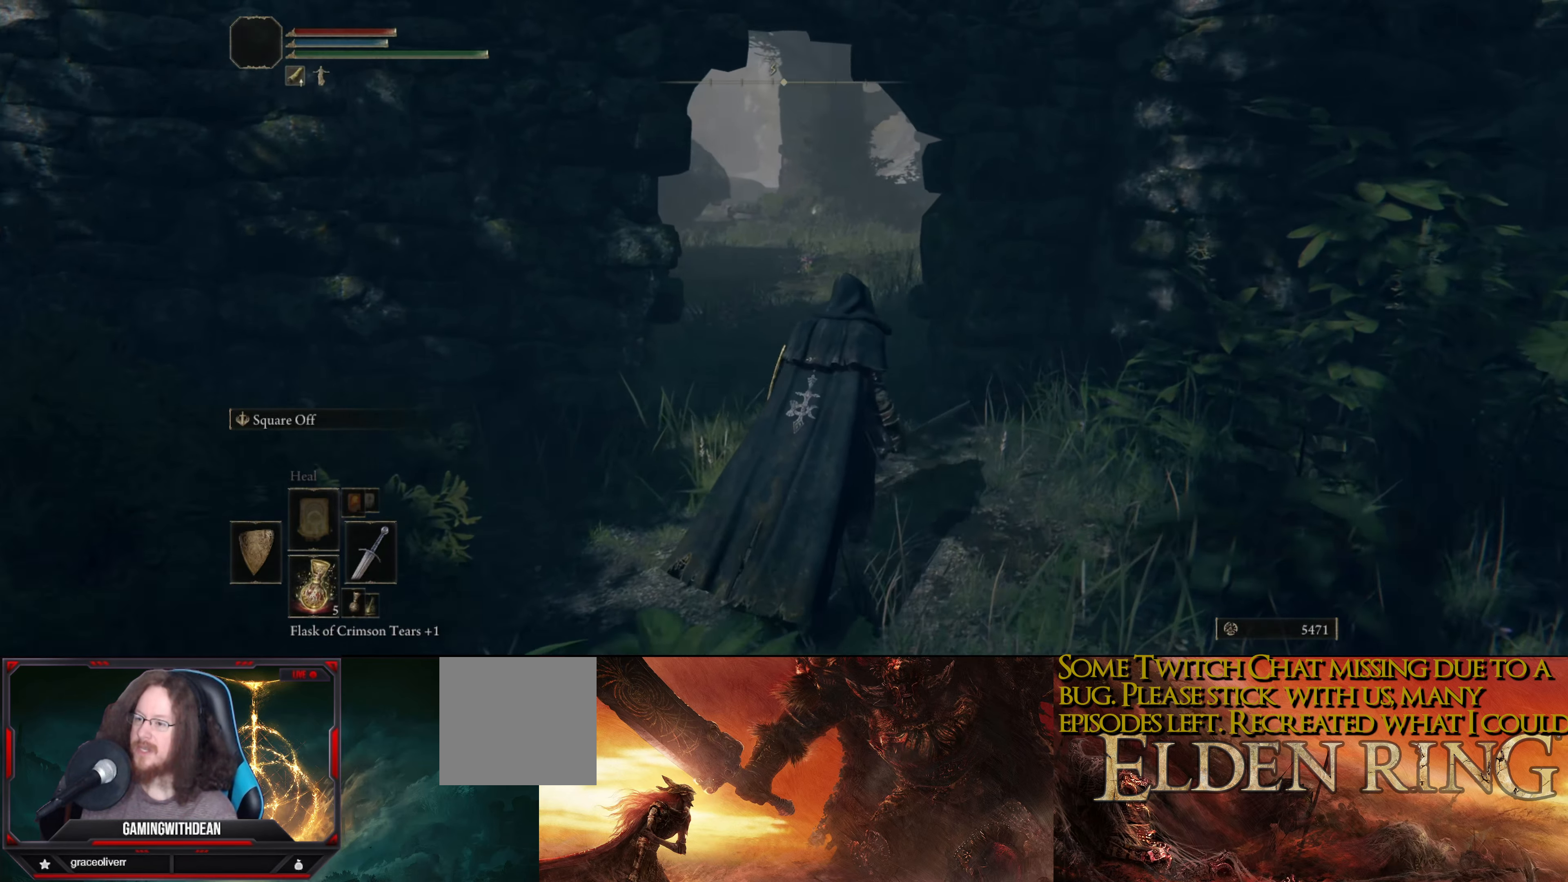
{"buttons": [], "left_stick": "up", "right_stick": "left", "events": [[300, "left_stick", "up"]]}
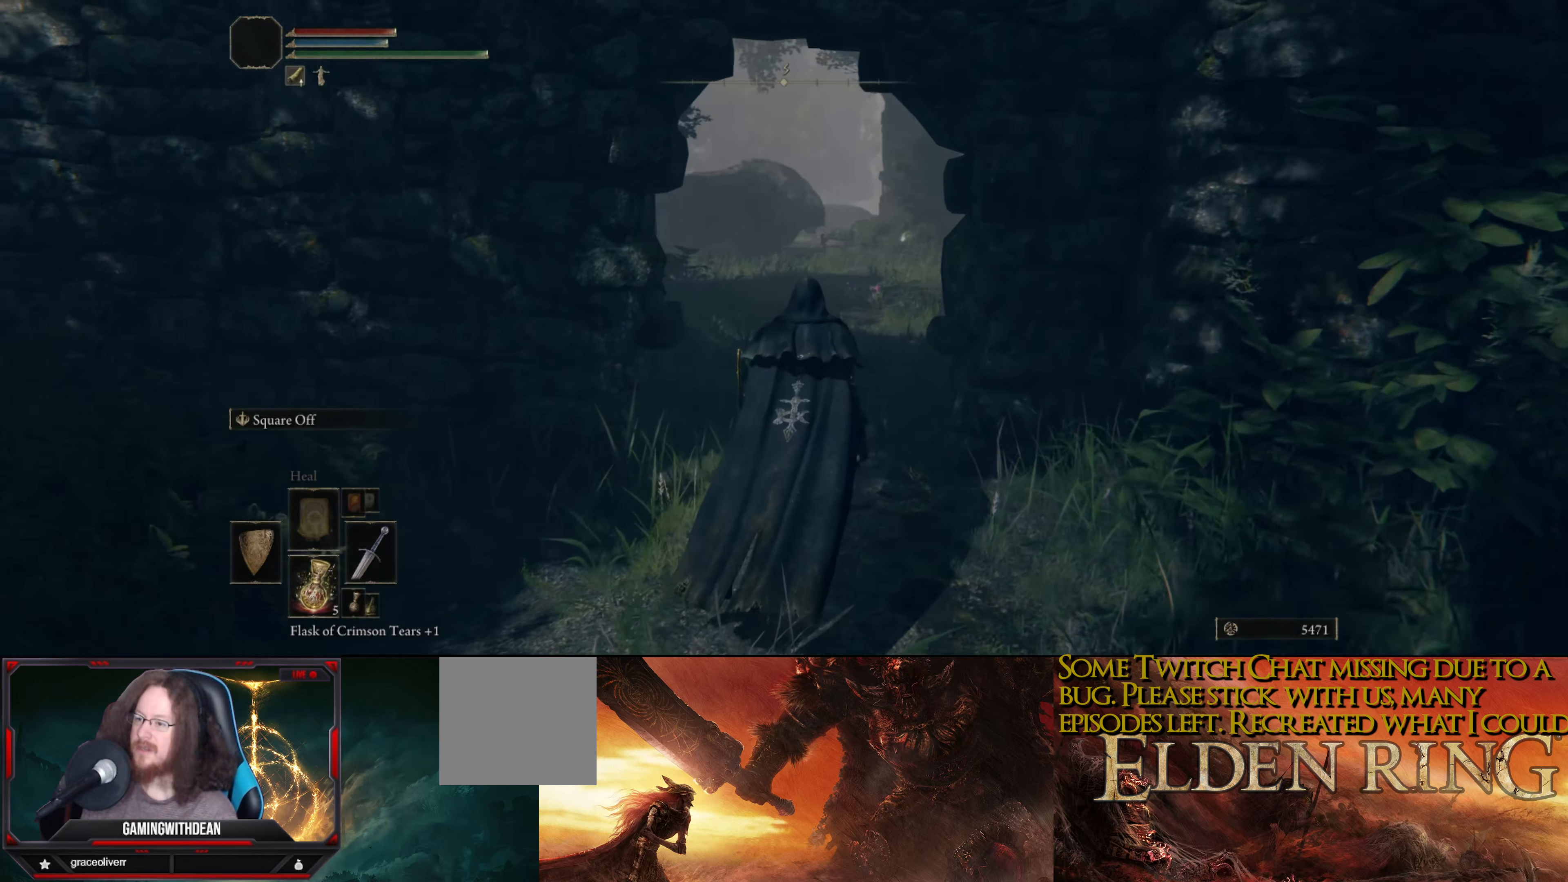
{"buttons": [], "left_stick": "center", "right_stick": "center", "events": [[200, "left_stick", "center"], [283, "right_stick", "center"]]}
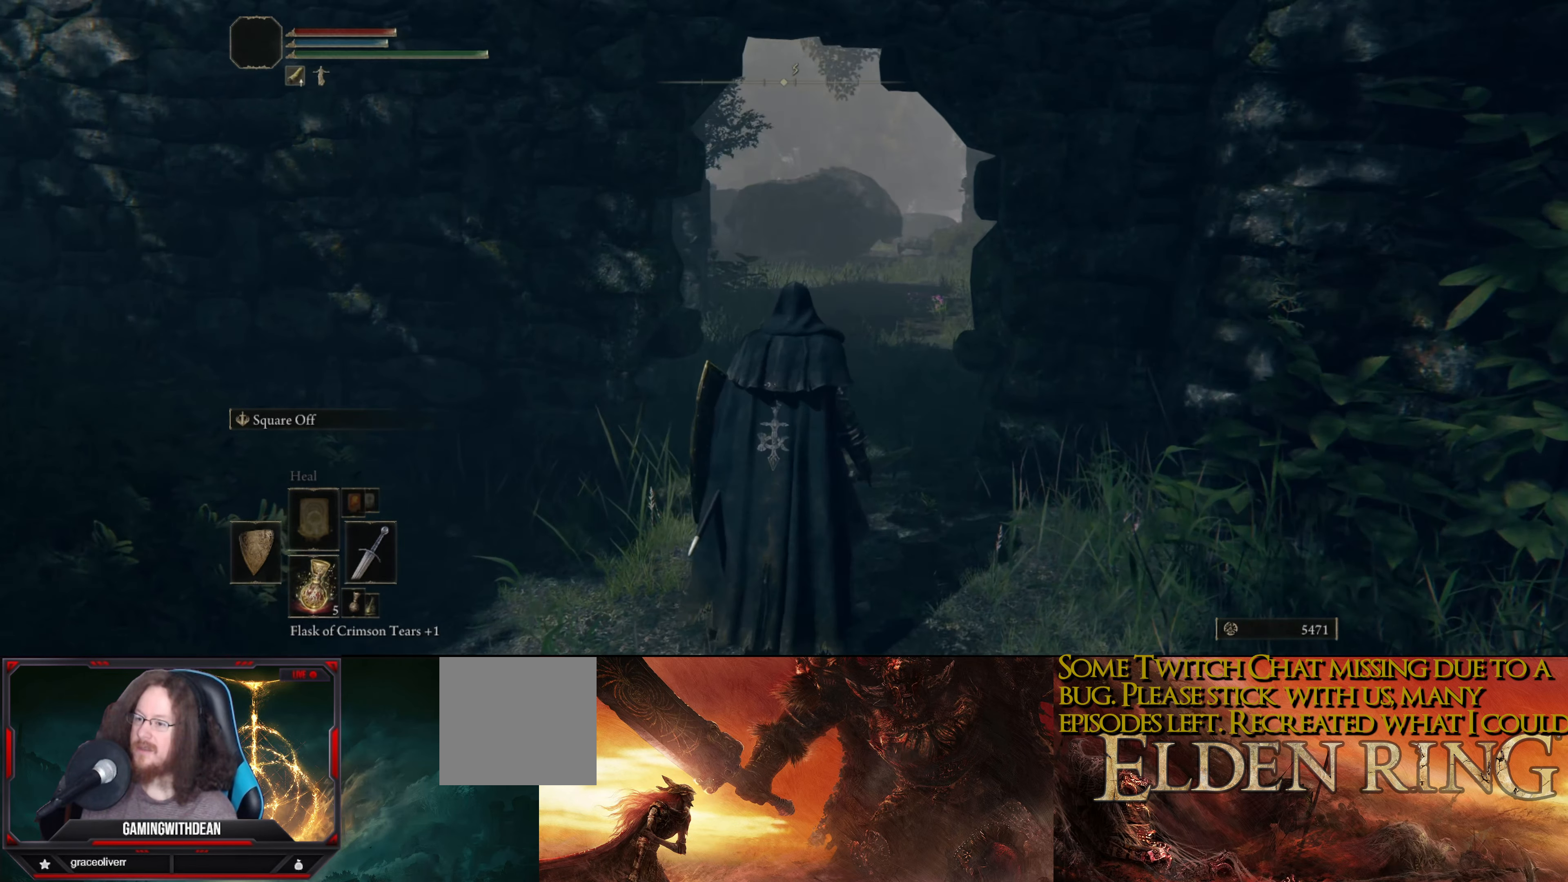
{"buttons": [], "left_stick": "center", "right_stick": "center", "events": []}
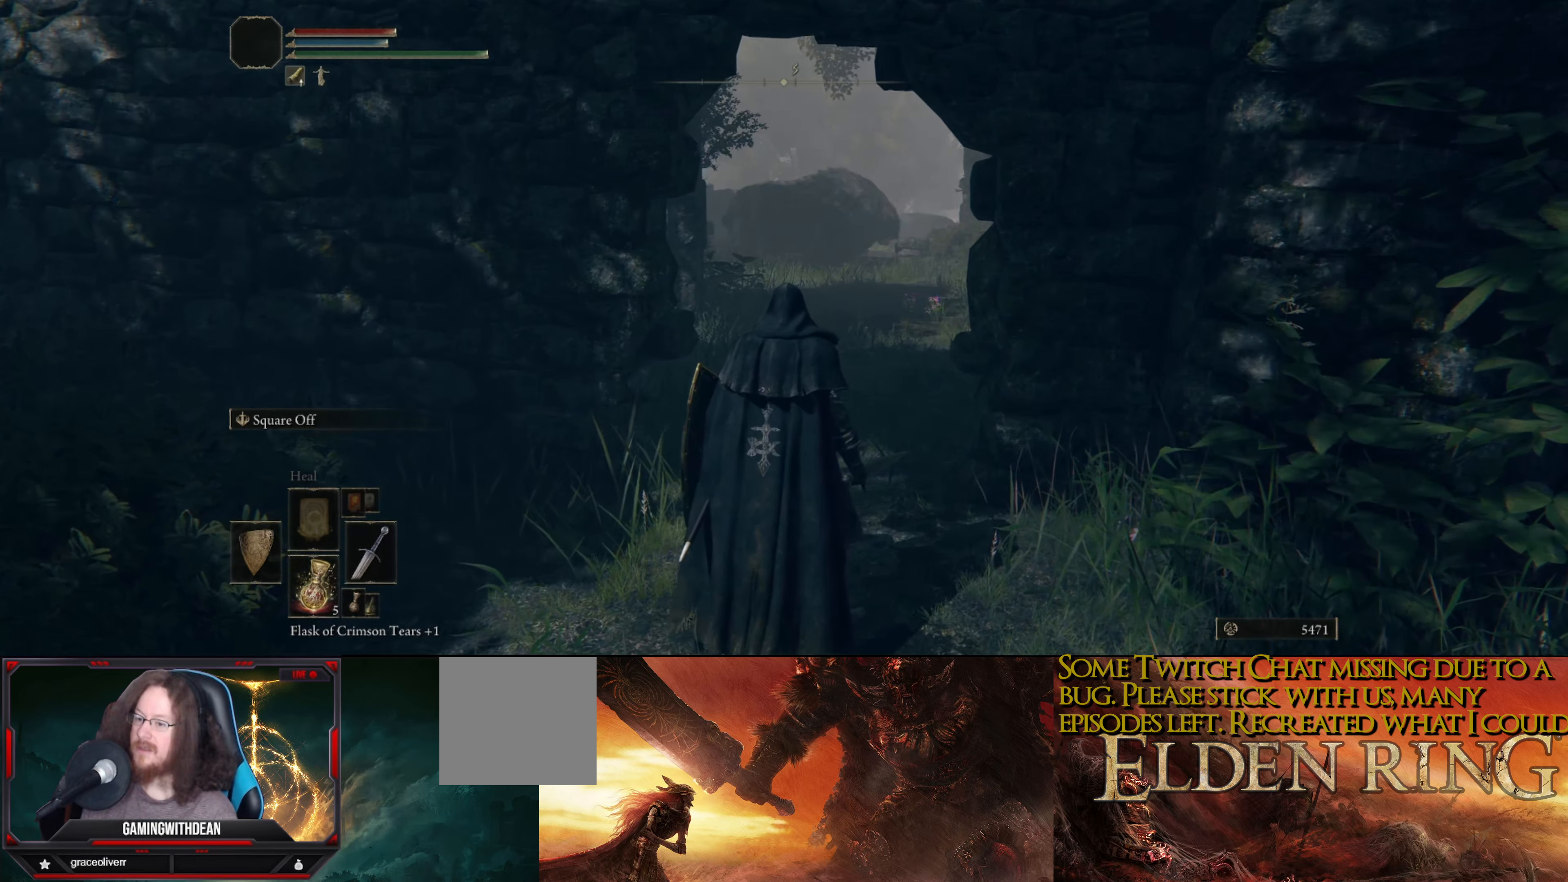
{"buttons": [], "left_stick": "center", "right_stick": "center", "events": []}
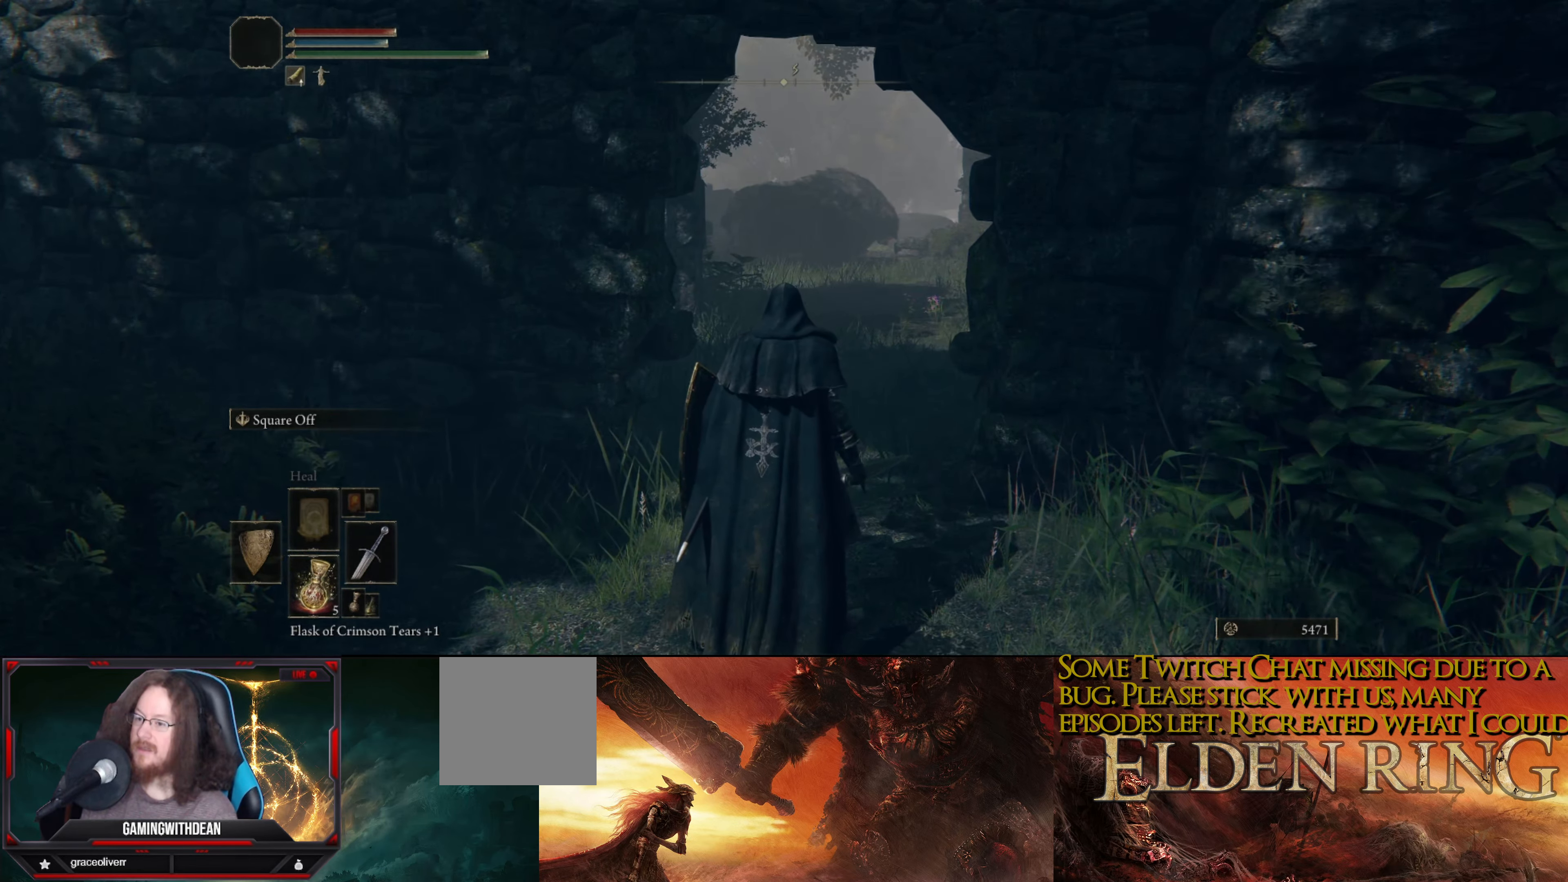
{"buttons": [], "left_stick": "center", "right_stick": "center", "events": []}
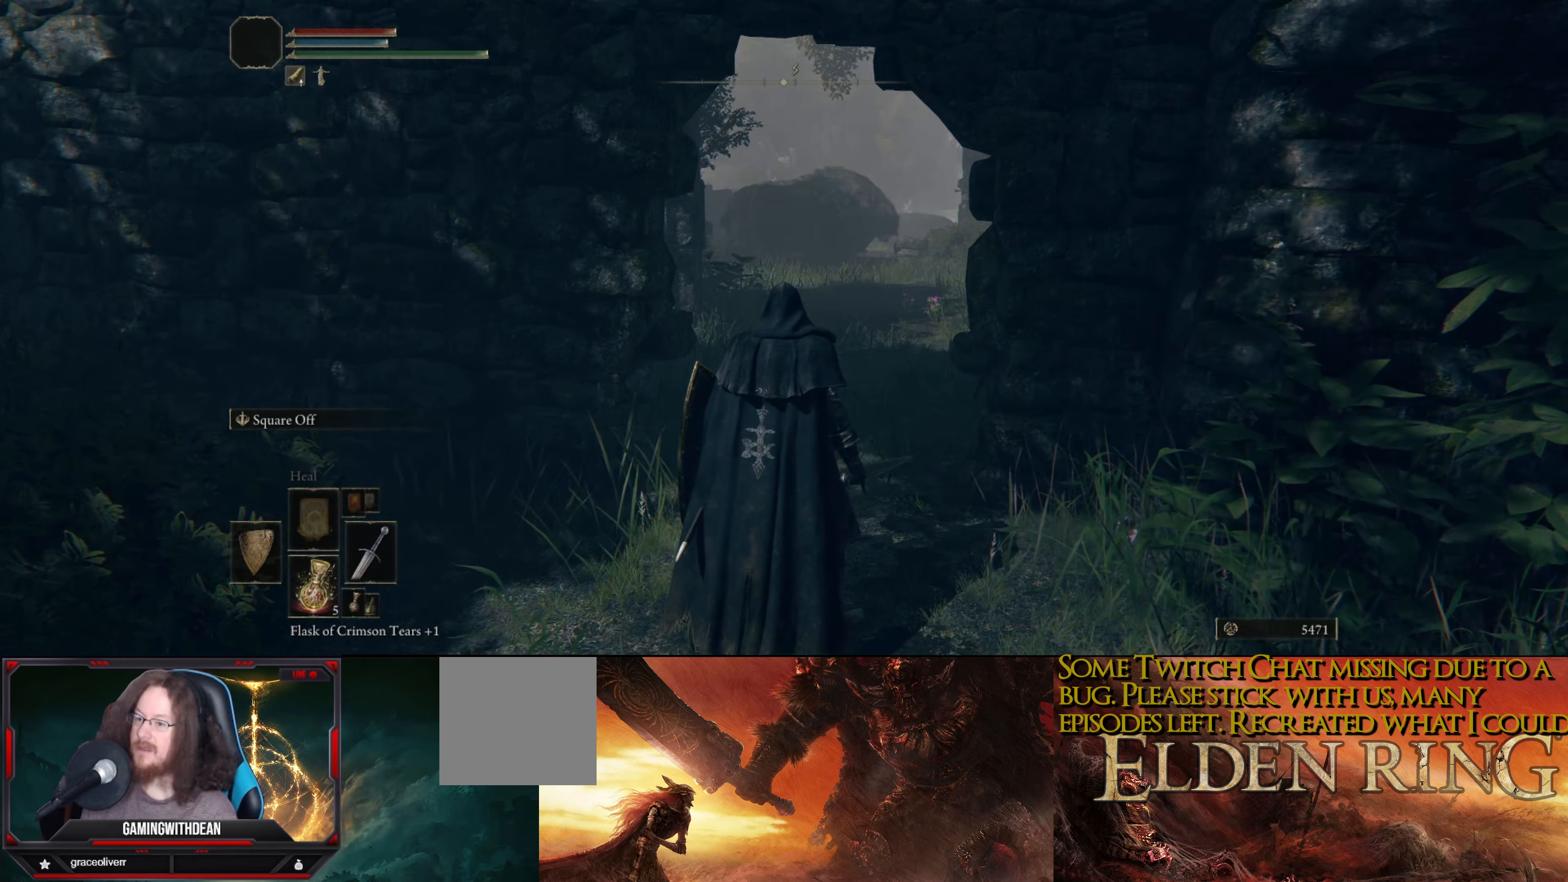
{"buttons": [], "left_stick": "center", "right_stick": "center", "events": []}
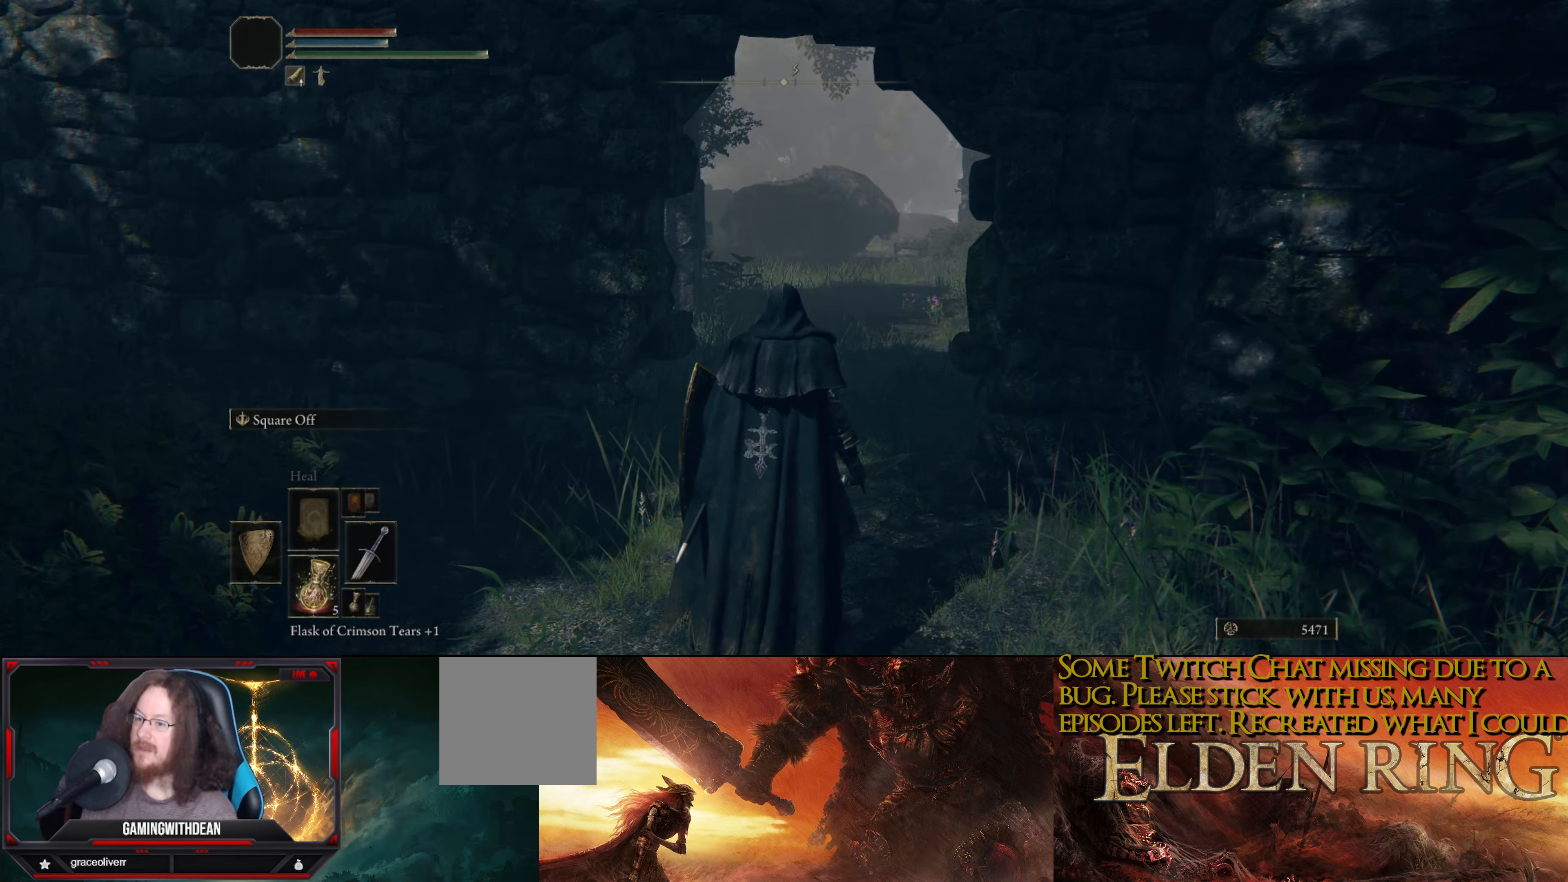
{"buttons": [], "left_stick": "center", "right_stick": "center", "events": []}
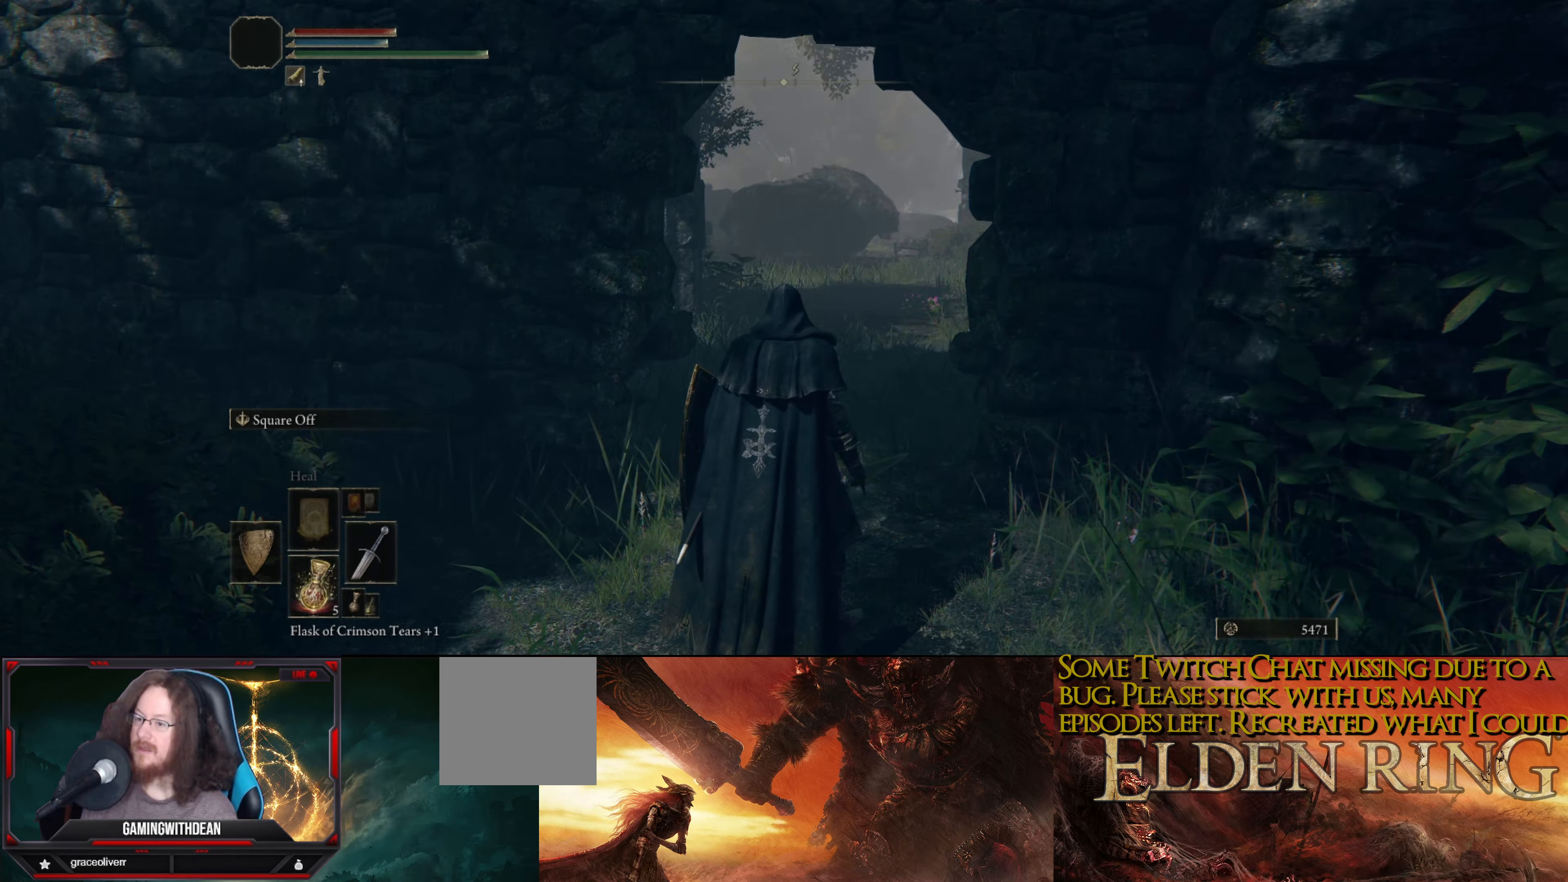
{"buttons": [], "left_stick": "up-right", "right_stick": "center", "events": [[467, "left_stick", "up-right"]]}